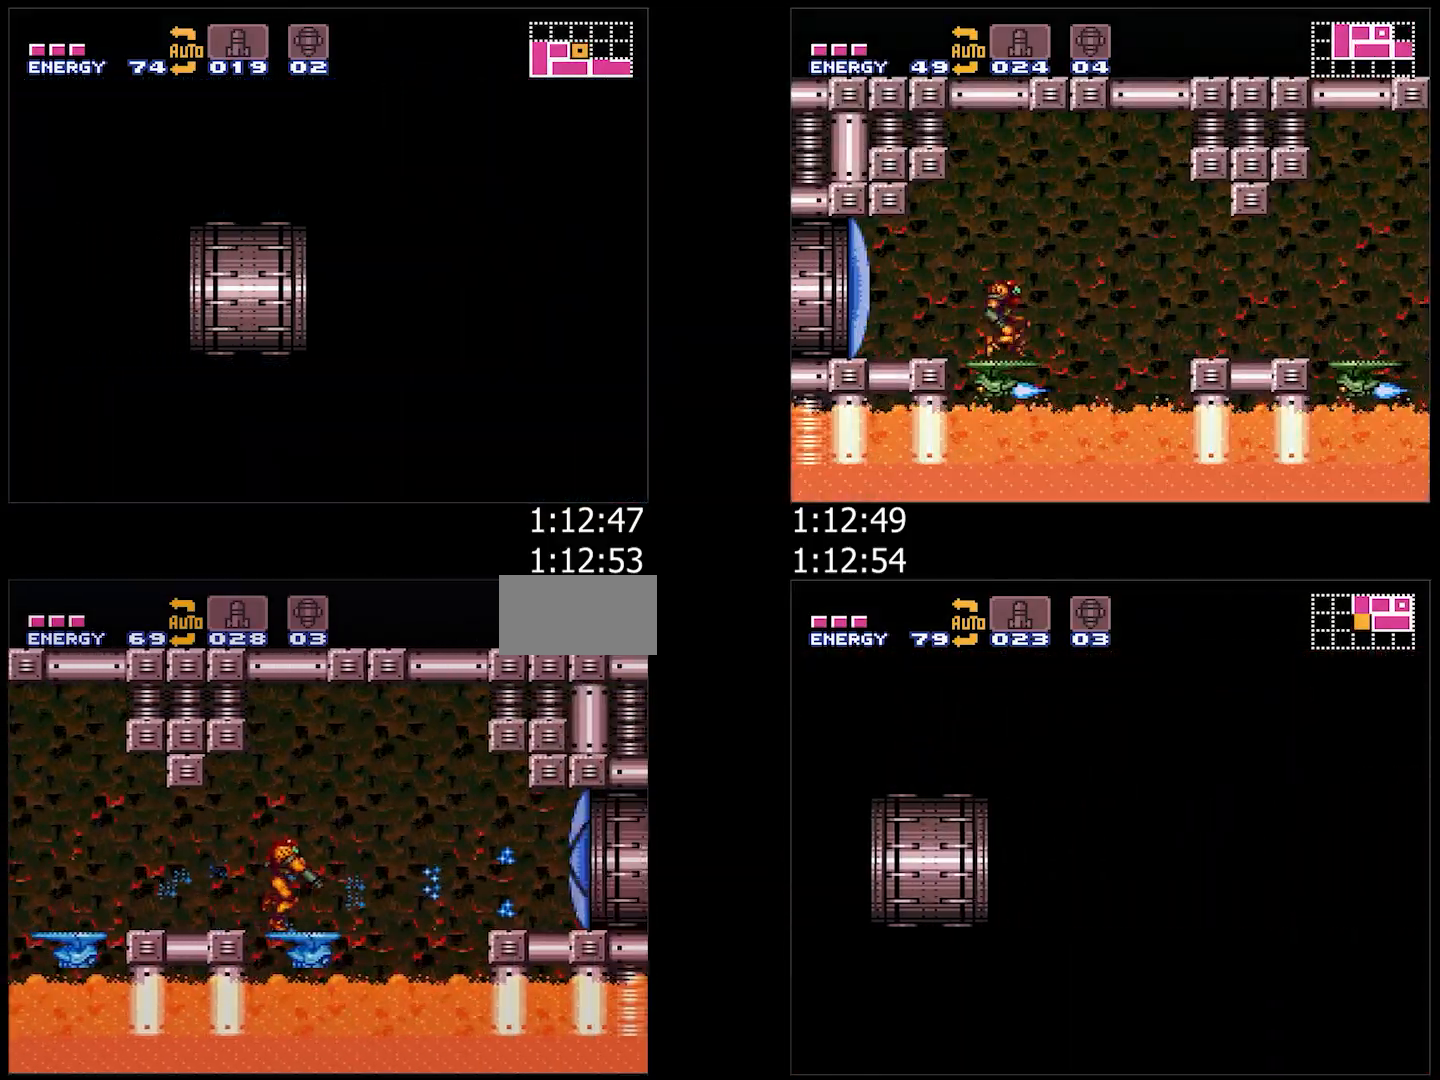
Gameplay with a controller (Nintendo layout); each line is a JSON object with the inputs held at the frame after it. "events" lists button and stick changes between this image and that frame as [ms after this image, input, new state], when the widget could be followed in between. Not read: L3 R3.
{"buttons": ["A", "B", "DPAD_DOWN", "DPAD_RIGHT"], "events": [[33, "B", "down"], [67, "DPAD_DOWN", "down"], [117, "B", "up"], [133, "L1", "up"], [167, "DPAD_RIGHT", "up"], [200, "B", "down"], [233, "DPAD_DOWN", "up"], [467, "DPAD_DOWN", "down"], [467, "DPAD_RIGHT", "down"]]}
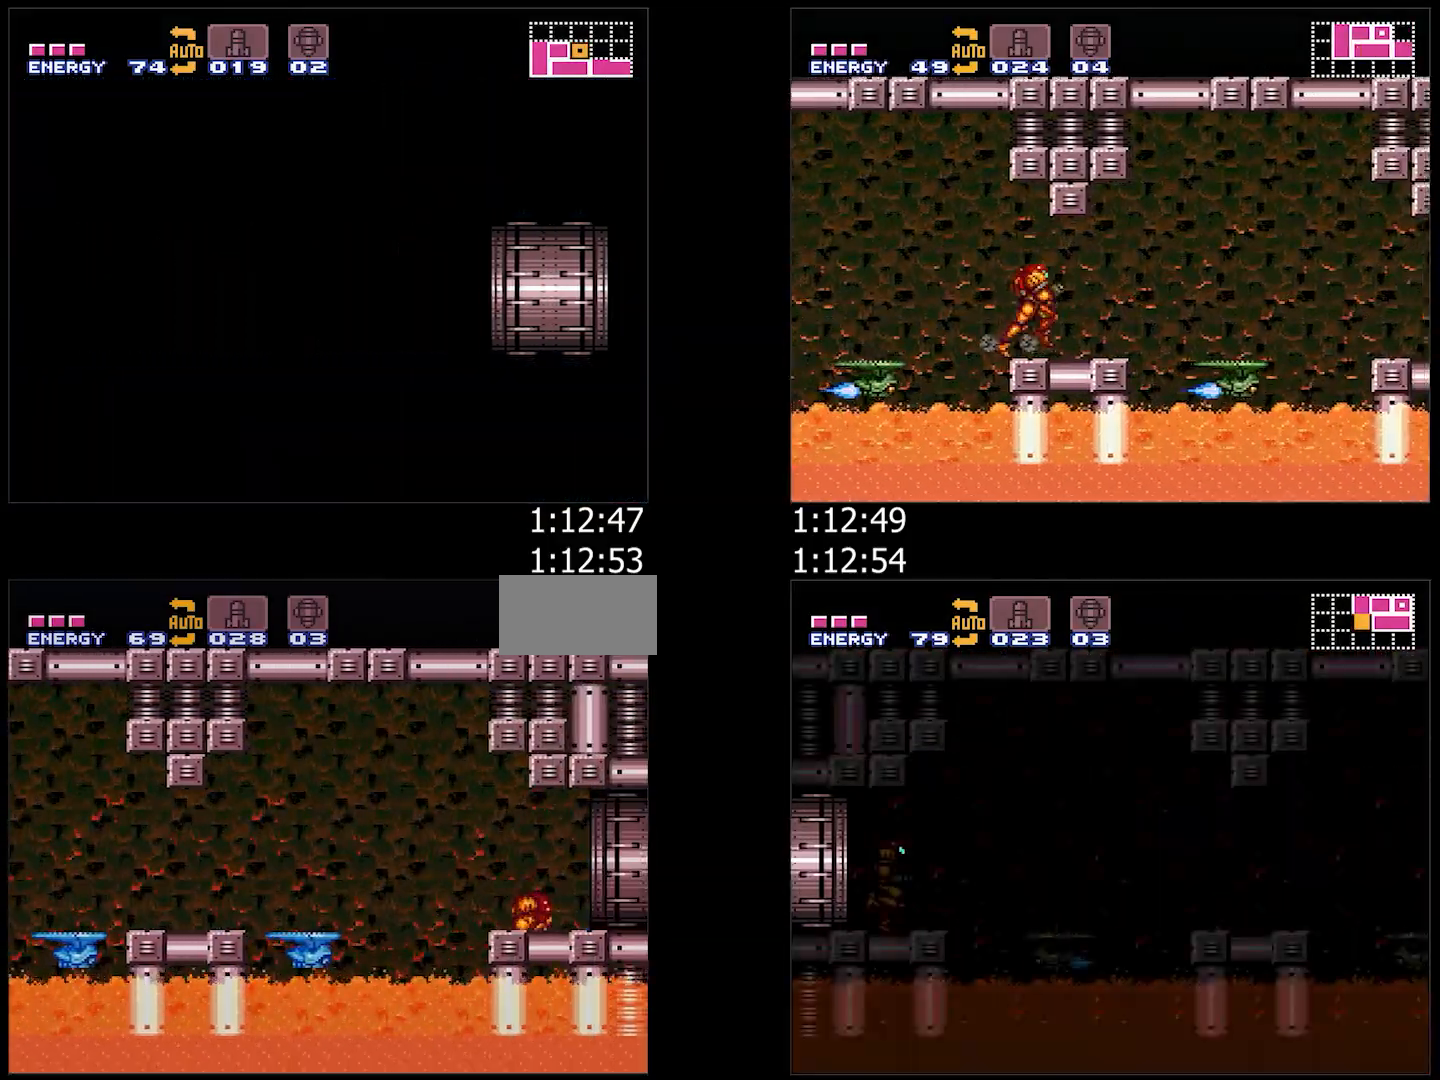
{"buttons": ["A", "B", "DPAD_RIGHT"], "events": [[67, "DPAD_DOWN", "up"]]}
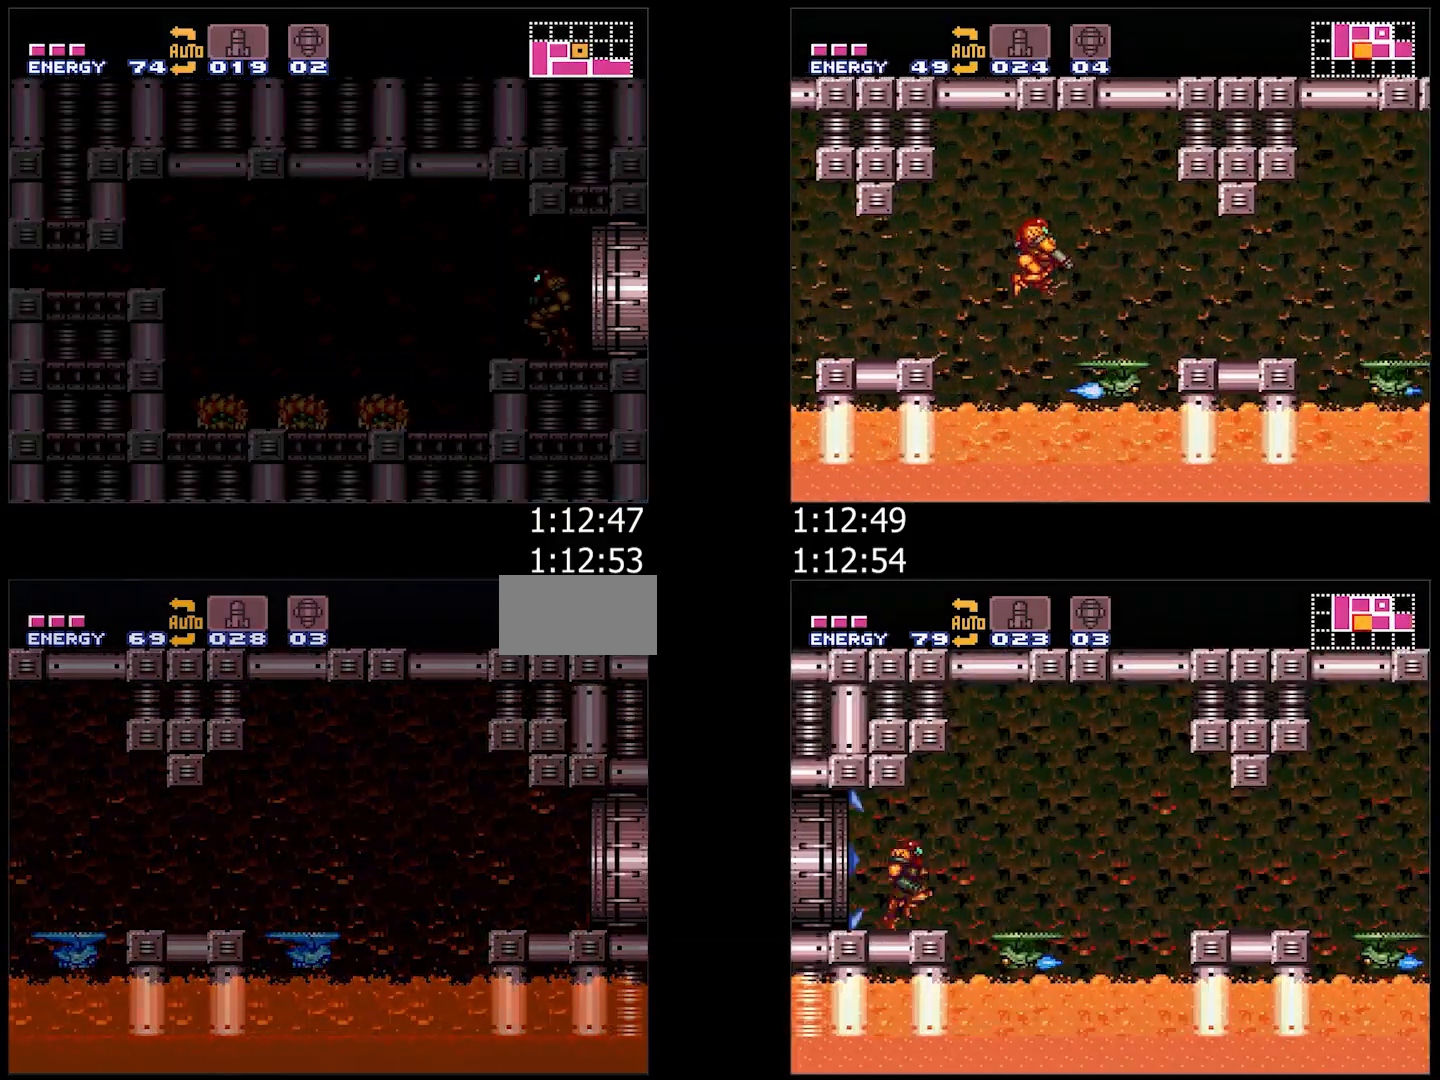
{"buttons": ["DPAD_RIGHT"], "events": [[150, "A", "up"], [150, "B", "up"]]}
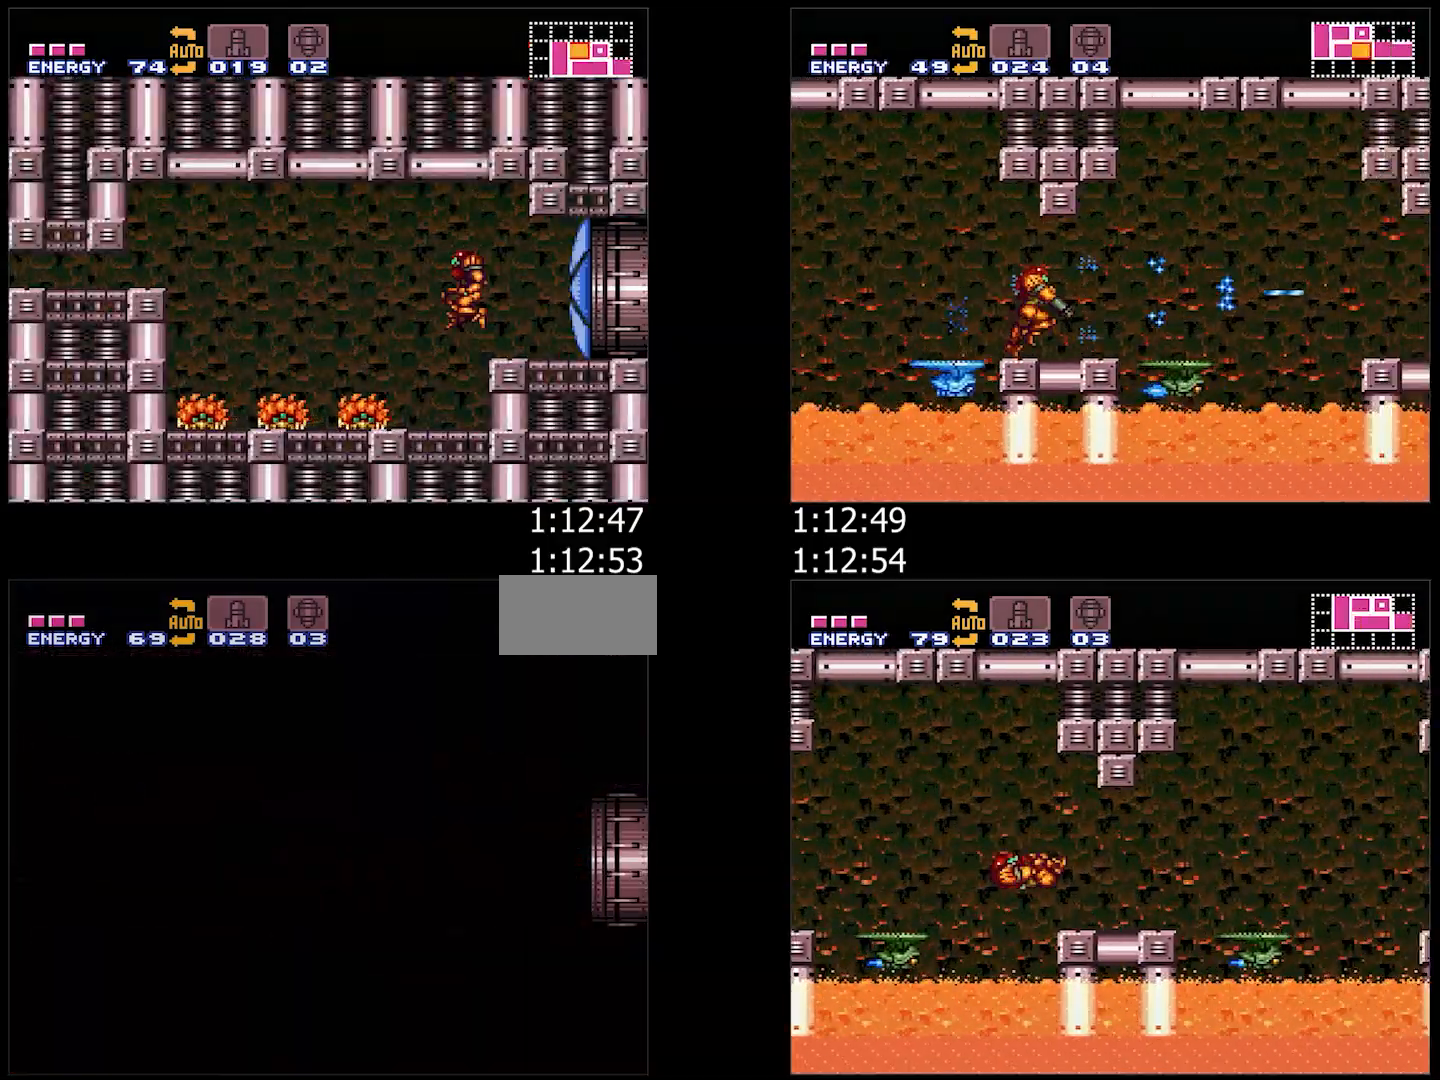
{"buttons": ["A", "B", "DPAD_RIGHT"], "events": [[100, "DPAD_RIGHT", "up"], [283, "DPAD_RIGHT", "down"], [417, "DPAD_RIGHT", "up"], [450, "A", "down"], [500, "B", "down"], [500, "DPAD_RIGHT", "down"]]}
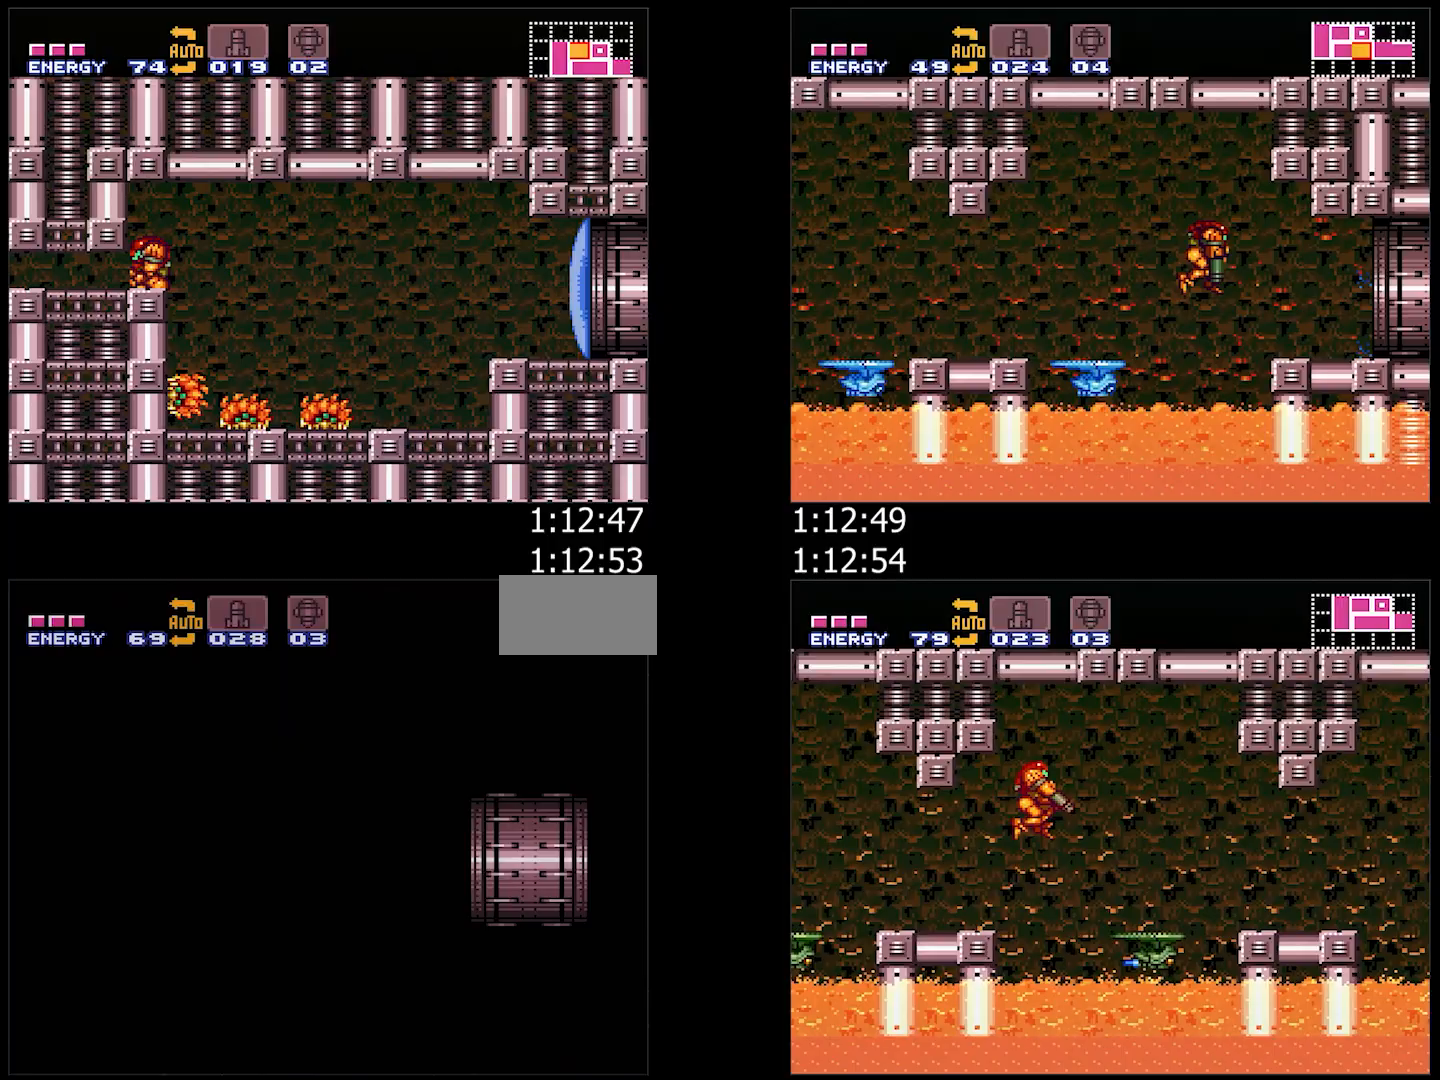
{"buttons": ["A", "B", "DPAD_RIGHT"], "events": []}
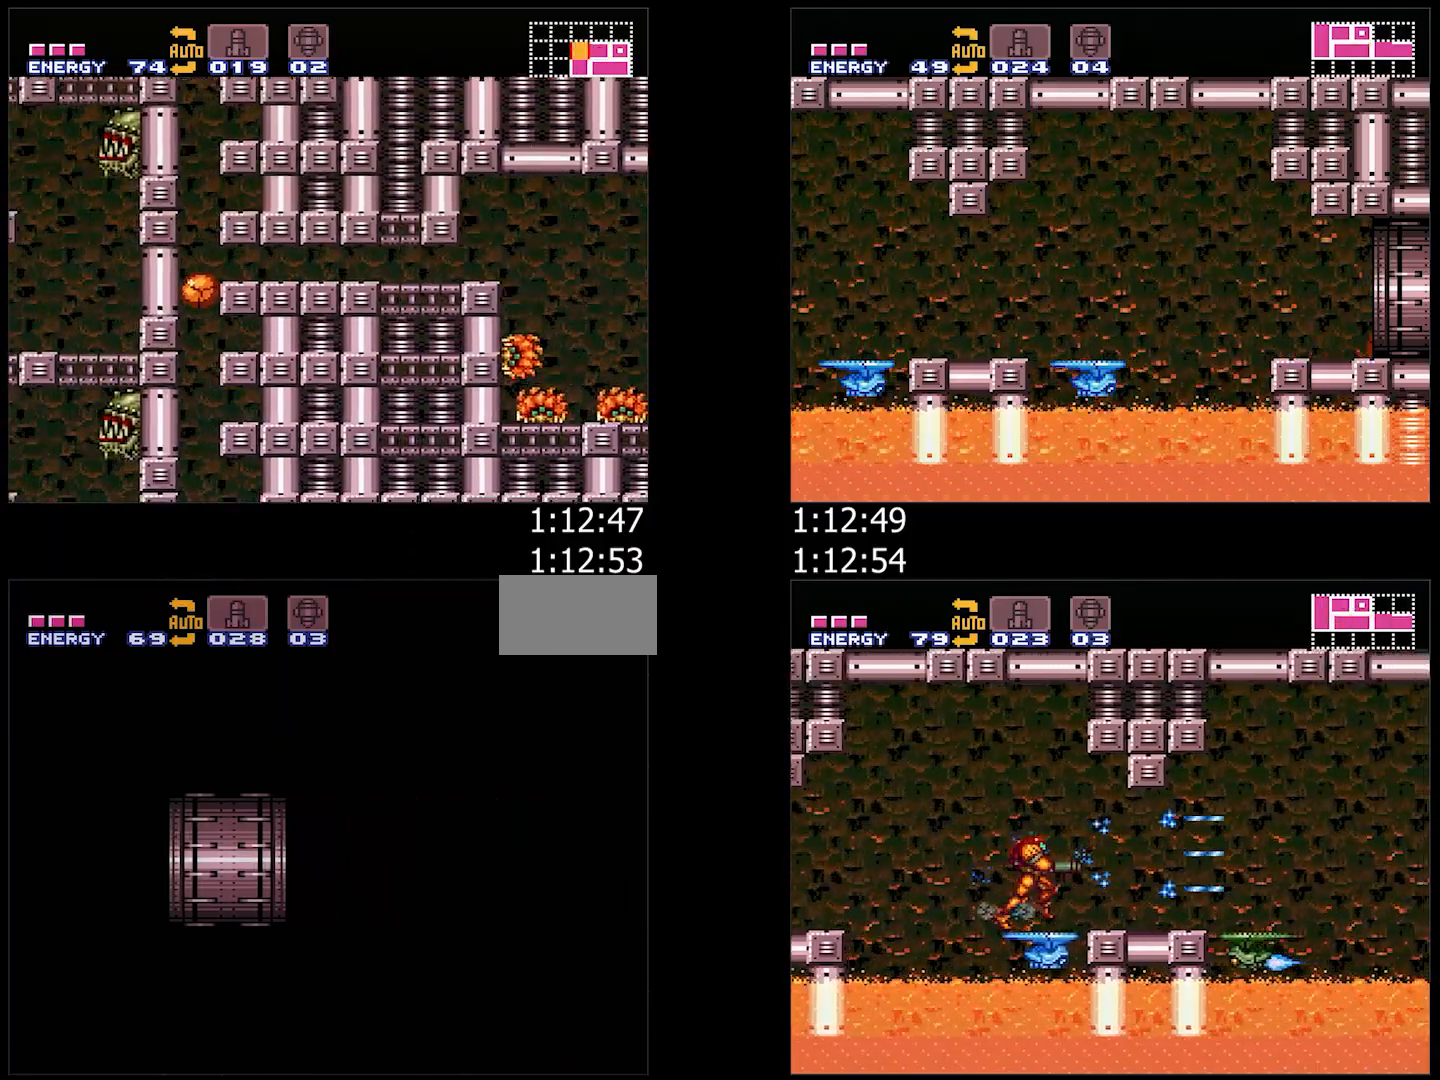
{"buttons": ["A", "B", "DPAD_RIGHT"], "events": []}
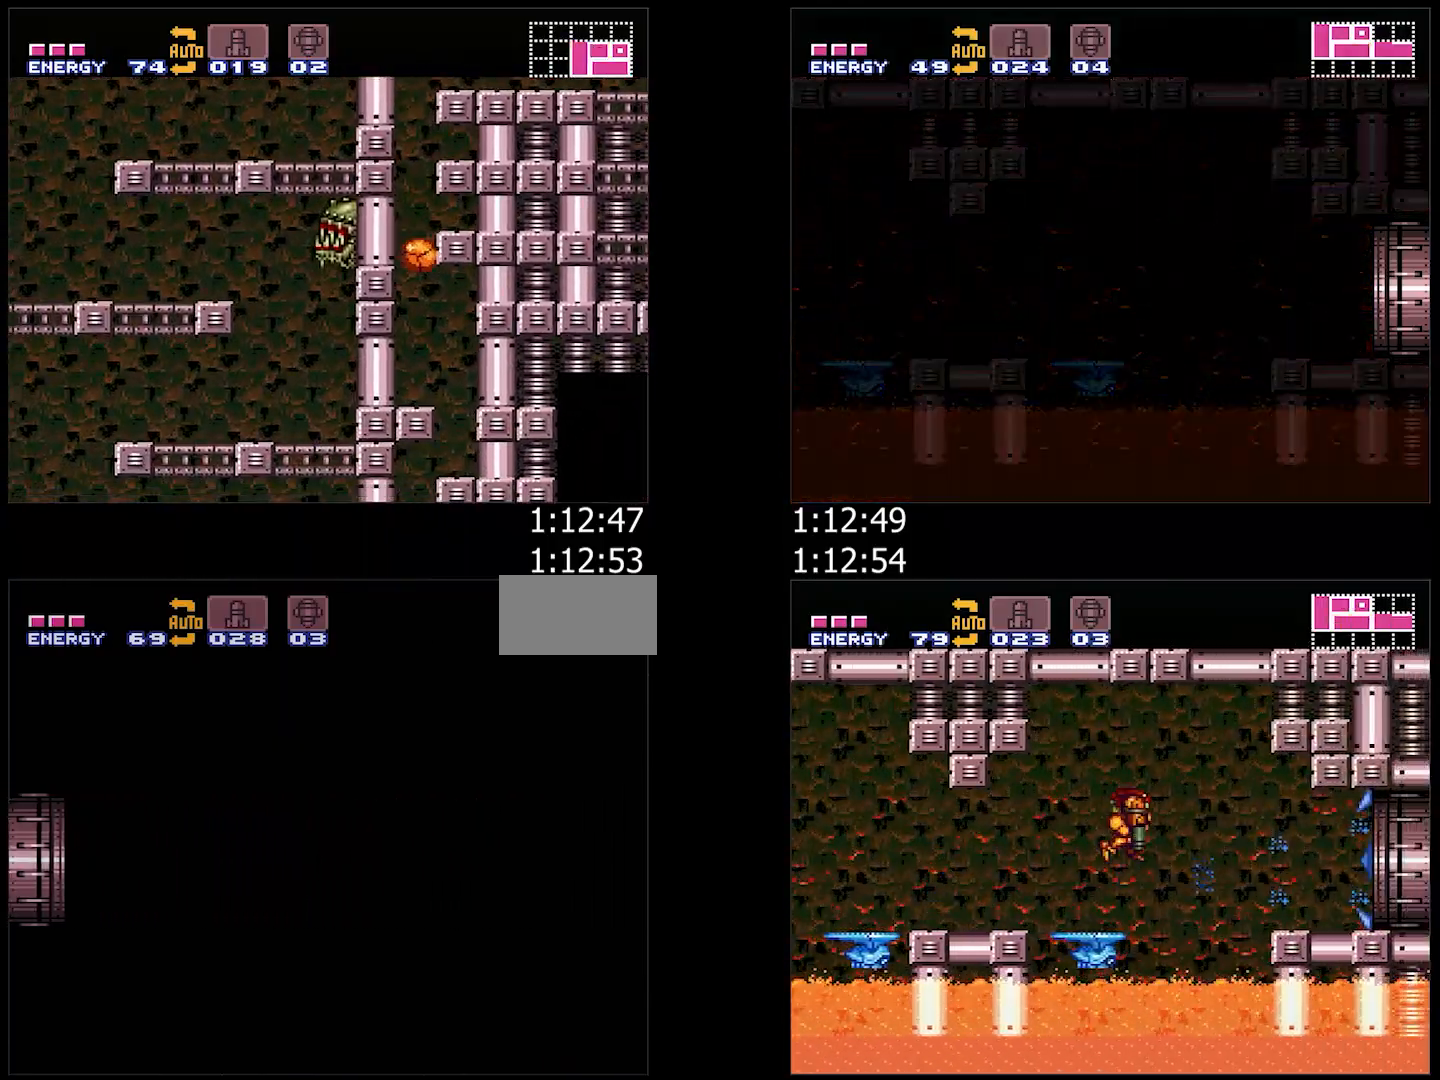
{"buttons": ["A", "B", "DPAD_RIGHT"], "events": []}
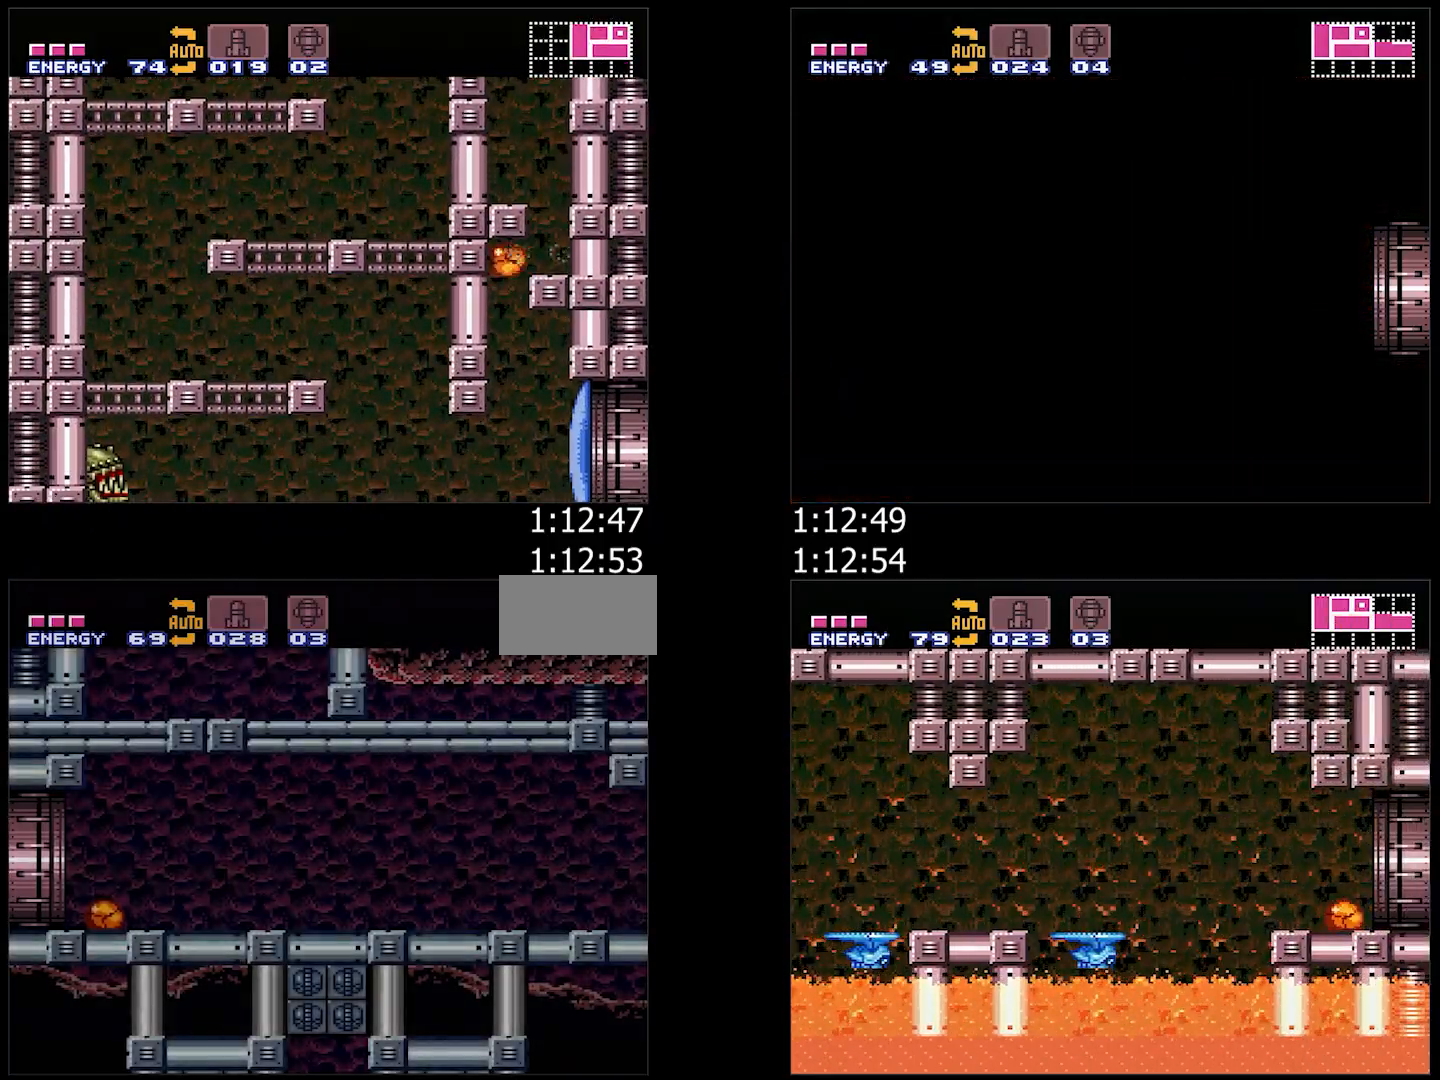
{"buttons": ["A", "DPAD_RIGHT"], "events": [[433, "B", "up"]]}
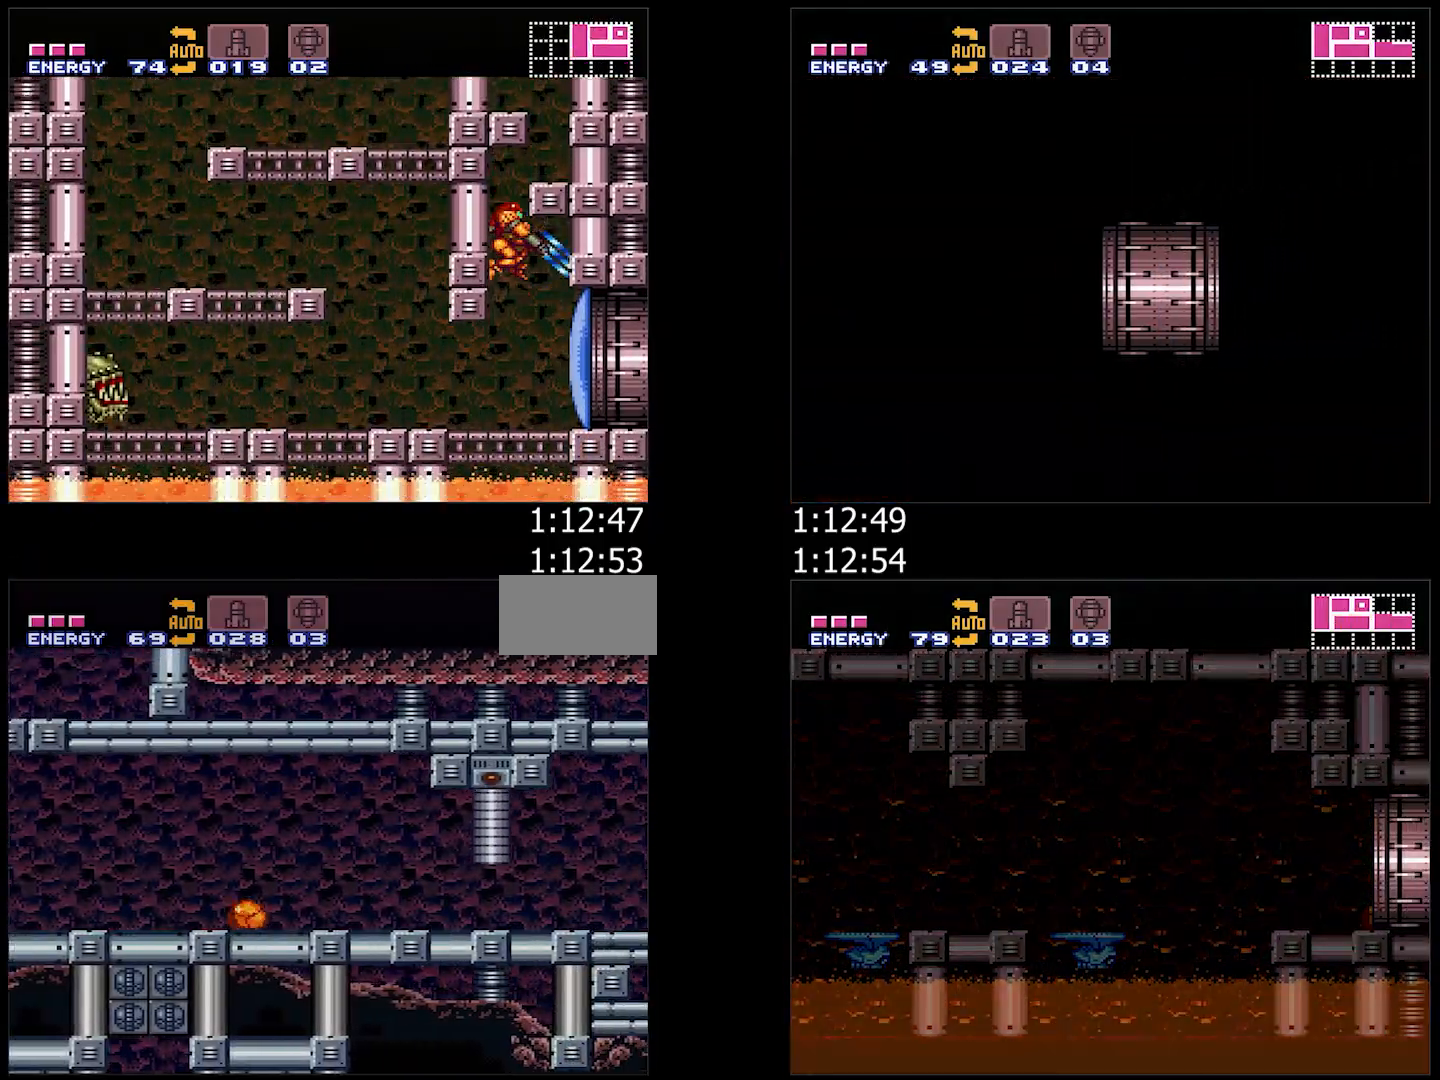
{"buttons": ["A", "DPAD_UP", "DPAD_RIGHT"], "events": [[367, "DPAD_UP", "down"]]}
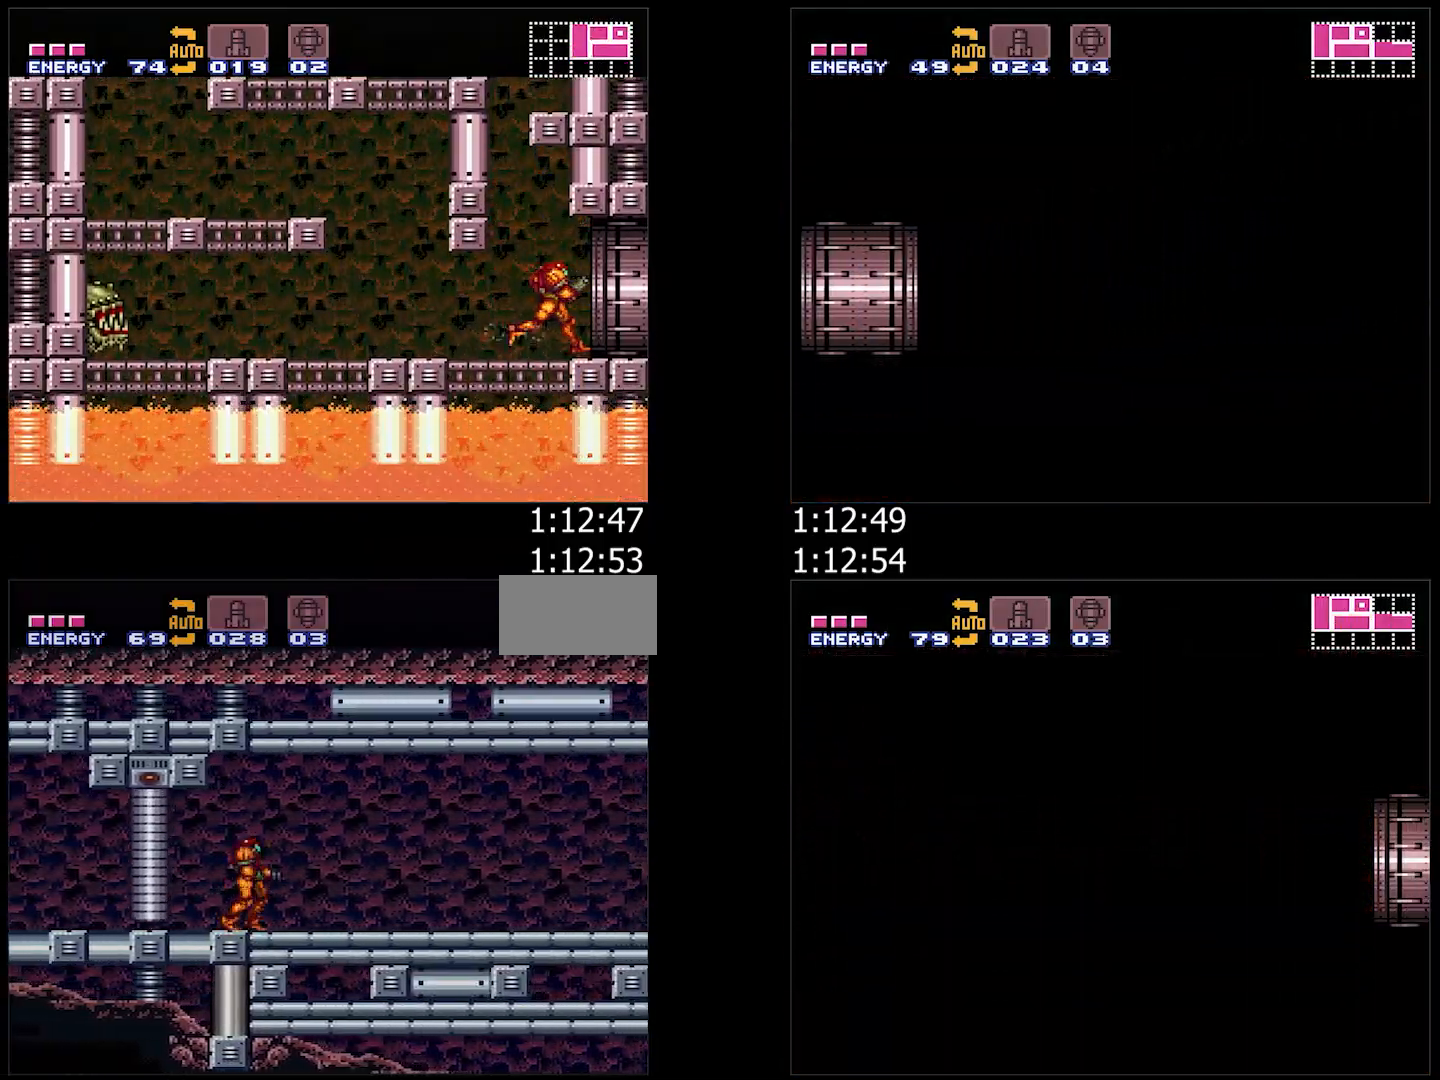
{"buttons": ["A", "R1", "DPAD_RIGHT"], "events": [[33, "DPAD_UP", "up"], [33, "R1", "down"], [83, "R1", "up"], [117, "L1", "down"], [150, "R1", "down"], [233, "L1", "up"], [300, "R1", "up"], [317, "L1", "down"], [350, "R1", "down"], [417, "L1", "up"], [417, "R1", "up"], [483, "R1", "down"]]}
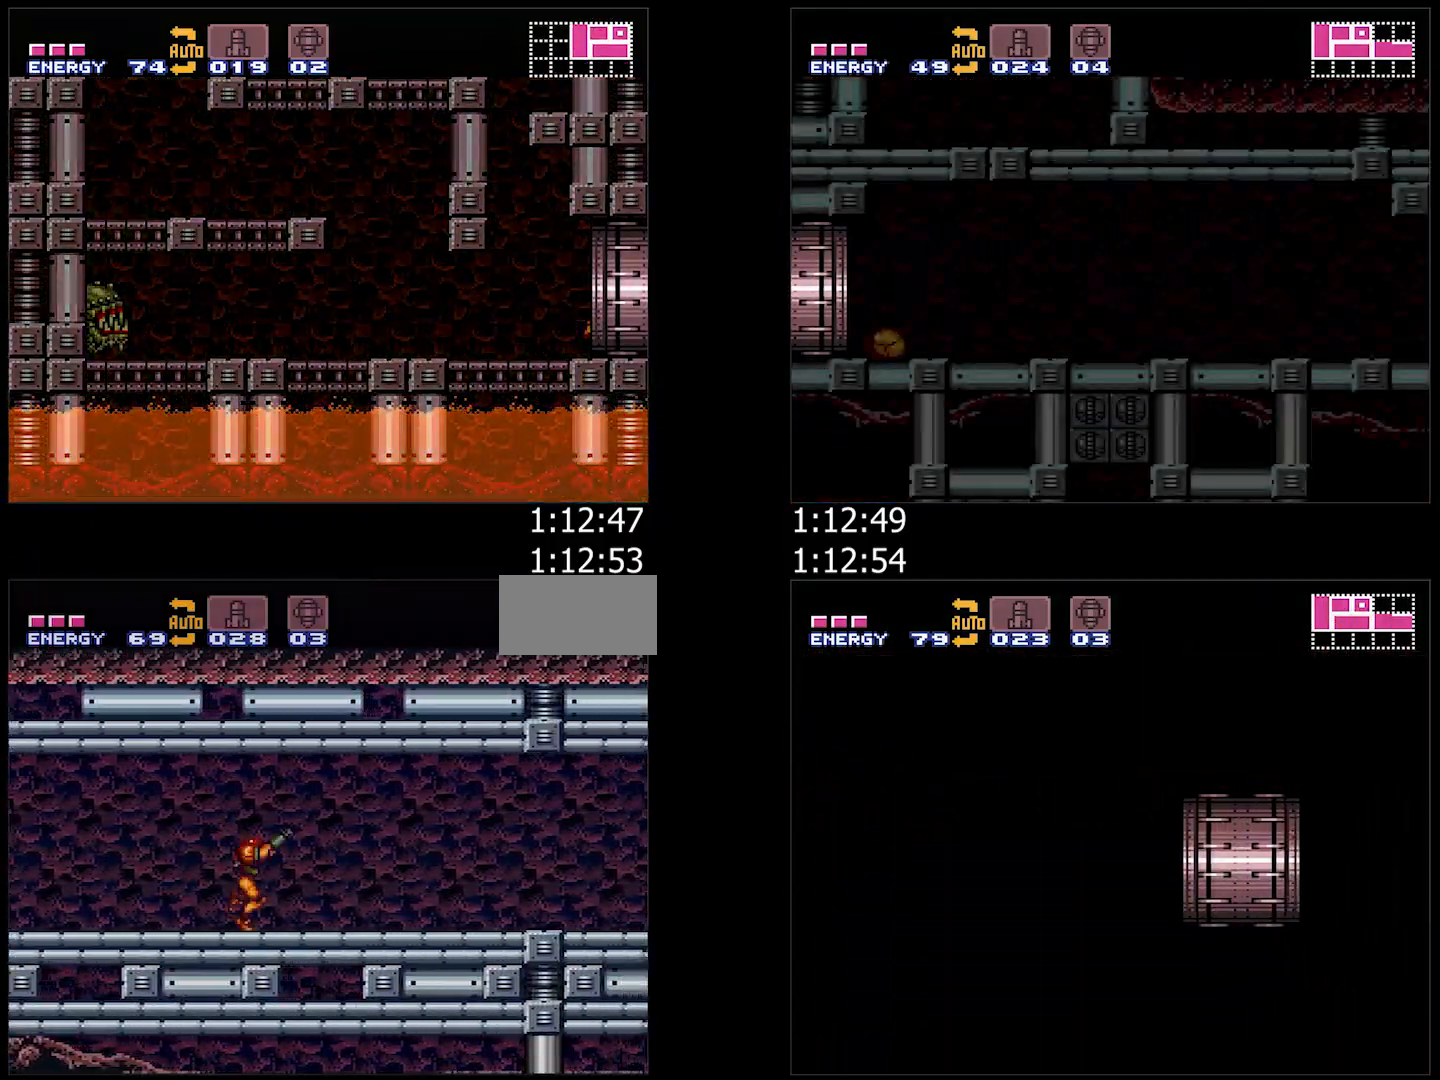
{"buttons": ["A", "L1", "R1", "DPAD_RIGHT"], "events": [[17, "L1", "down"], [17, "R1", "up"], [83, "R1", "down"], [133, "L1", "up"], [217, "R1", "up"], [233, "A", "up"], [300, "Y", "down"], [367, "Y", "up"], [400, "A", "down"], [450, "R1", "down"], [500, "L1", "down"]]}
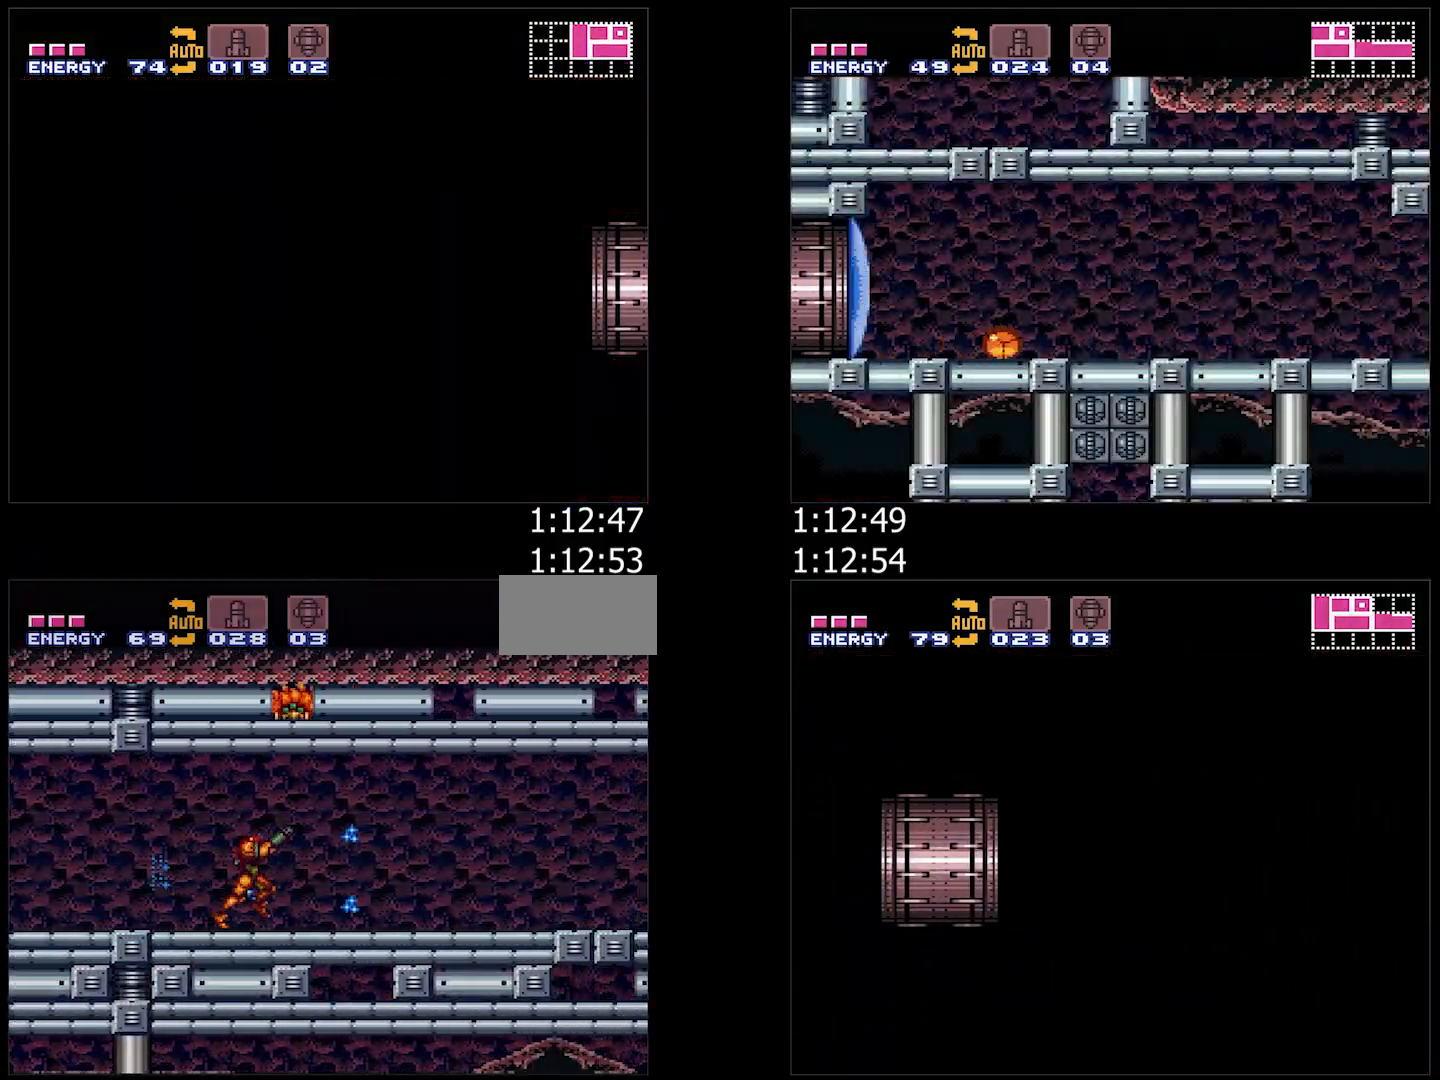
{"buttons": ["A", "R1", "DPAD_RIGHT"], "events": [[33, "R1", "up"], [117, "L1", "up"], [117, "R1", "down"], [150, "R1", "up"], [200, "L1", "down"], [233, "R1", "down"], [283, "L1", "up"], [283, "R1", "up"], [350, "R1", "down"], [400, "L1", "down"], [400, "R1", "up"], [450, "R1", "down"], [467, "L1", "up"]]}
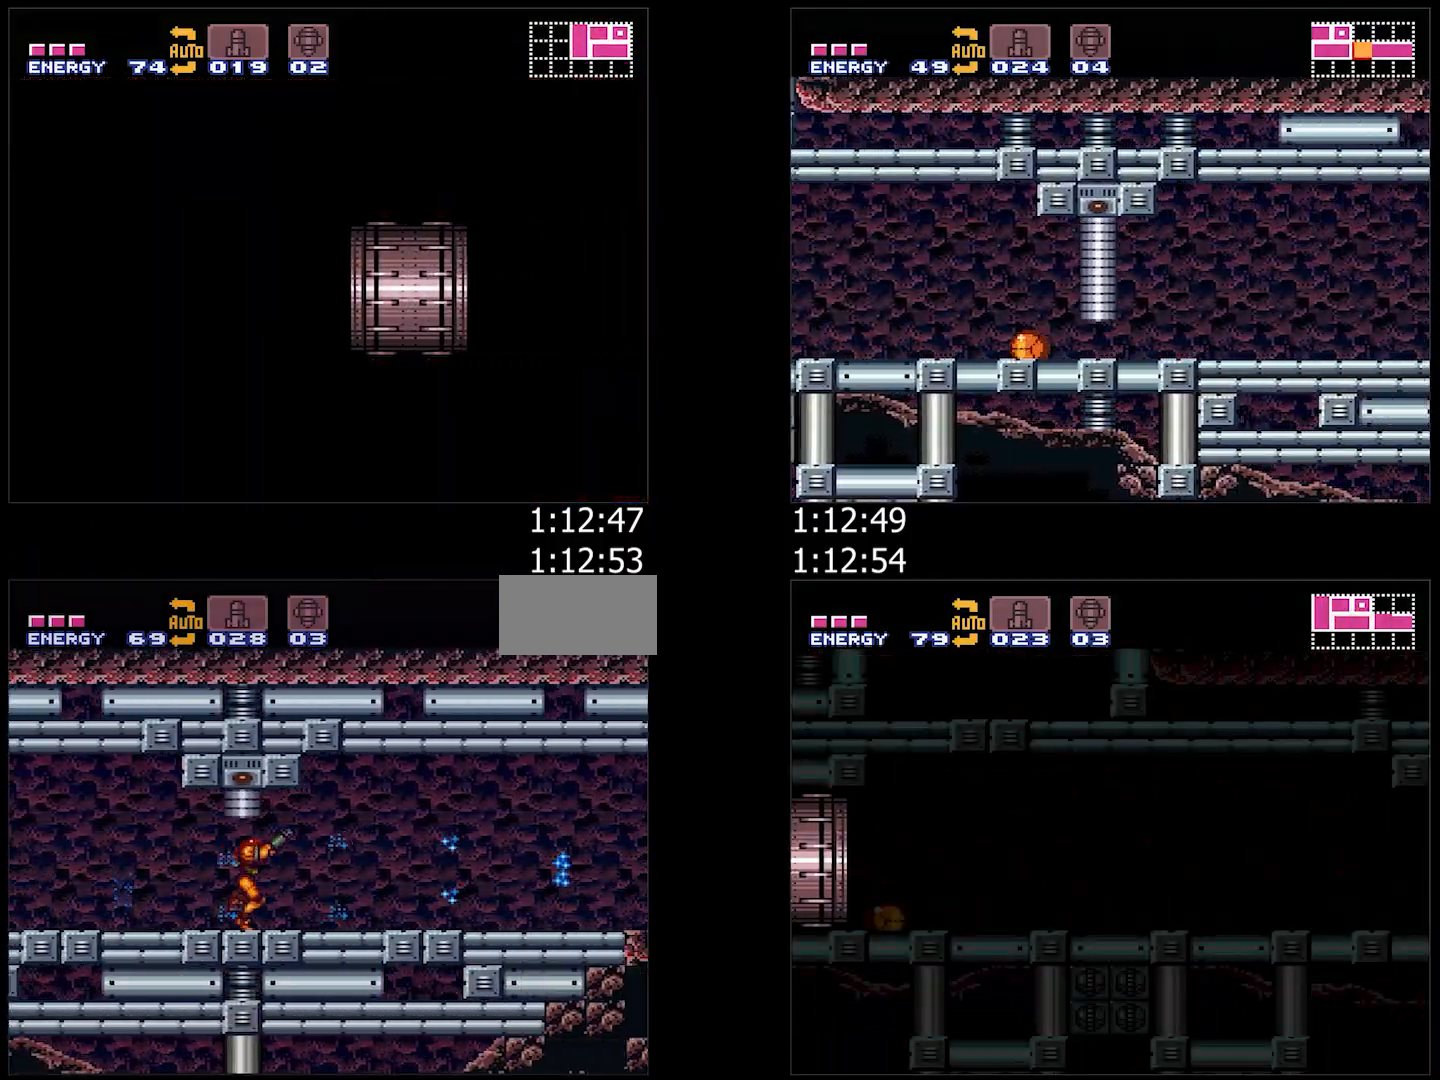
{"buttons": ["A", "B", "DPAD_LEFT"], "events": [[17, "R1", "up"], [350, "DPAD_RIGHT", "up"], [367, "B", "down"], [417, "DPAD_LEFT", "down"]]}
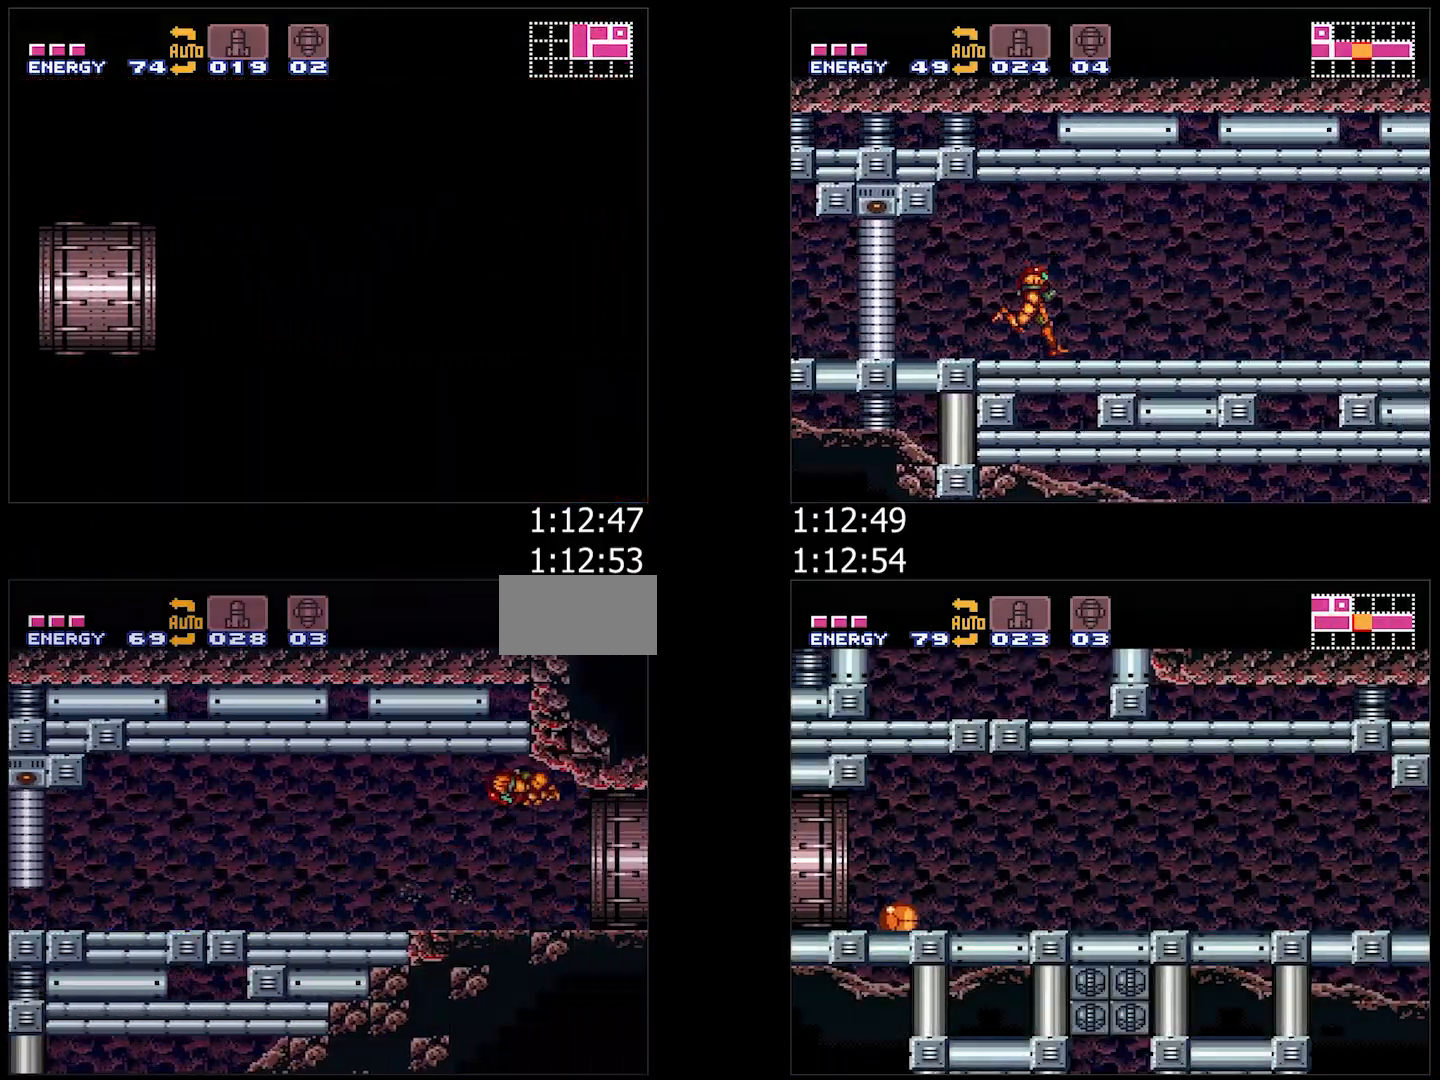
{"buttons": ["A", "DPAD_RIGHT"], "events": [[150, "DPAD_LEFT", "up"], [200, "DPAD_RIGHT", "down"], [250, "B", "up"], [367, "L1", "down"], [483, "L1", "up"]]}
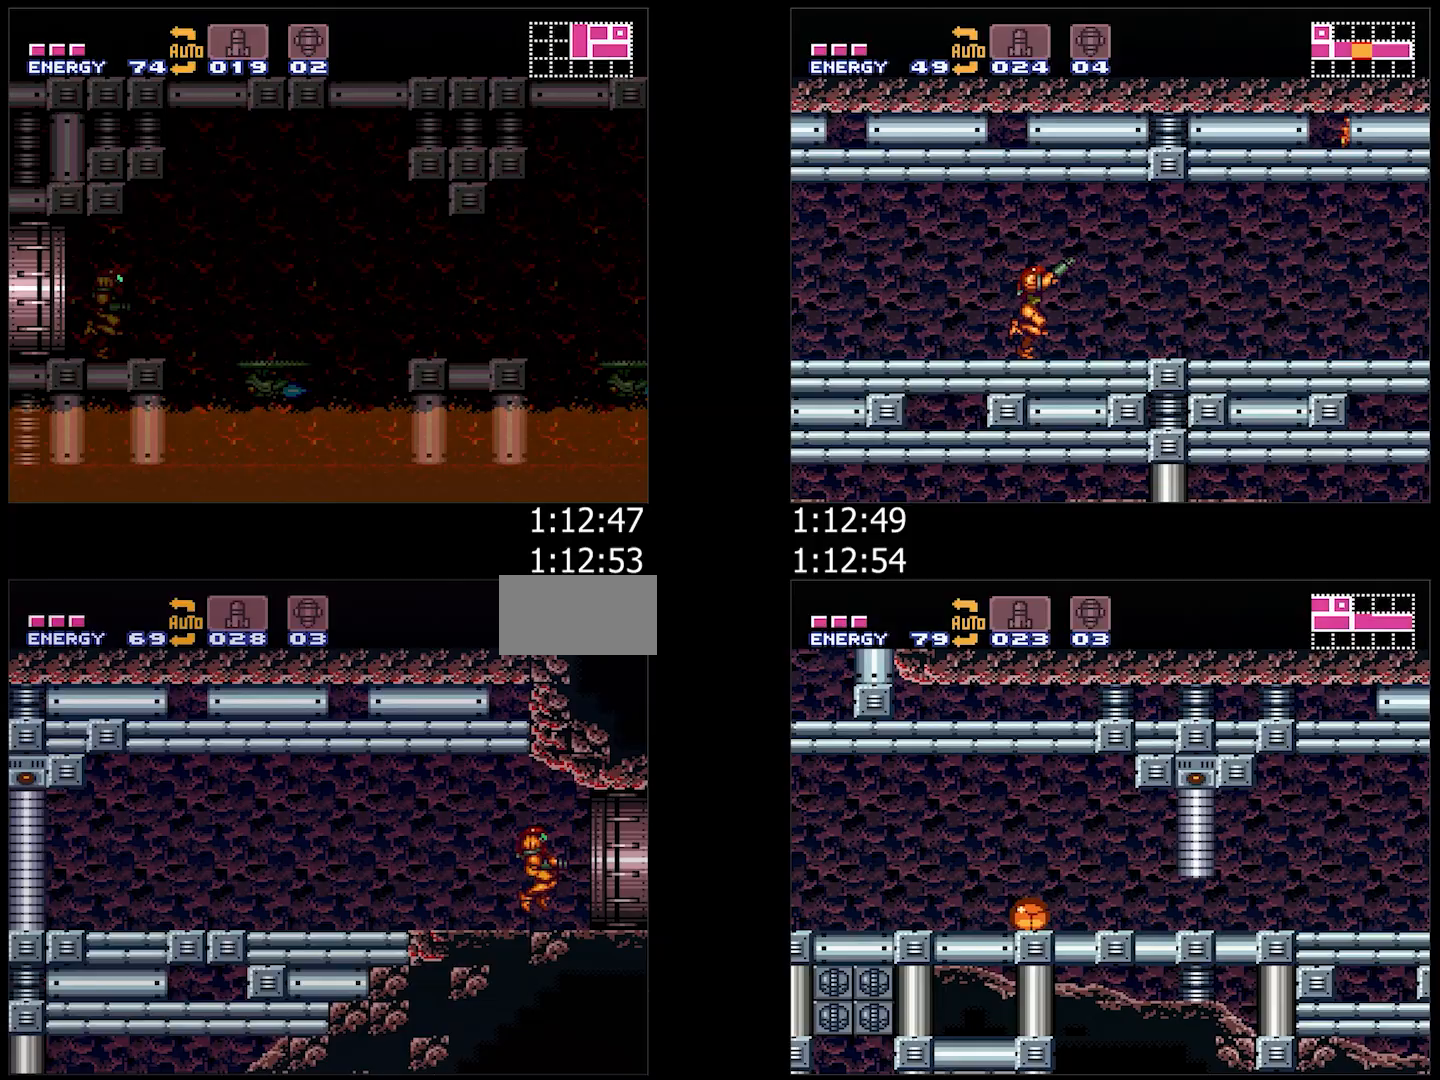
{"buttons": ["A", "B", "DPAD_LEFT"], "events": [[233, "B", "down"], [233, "DPAD_RIGHT", "up"], [267, "DPAD_LEFT", "down"]]}
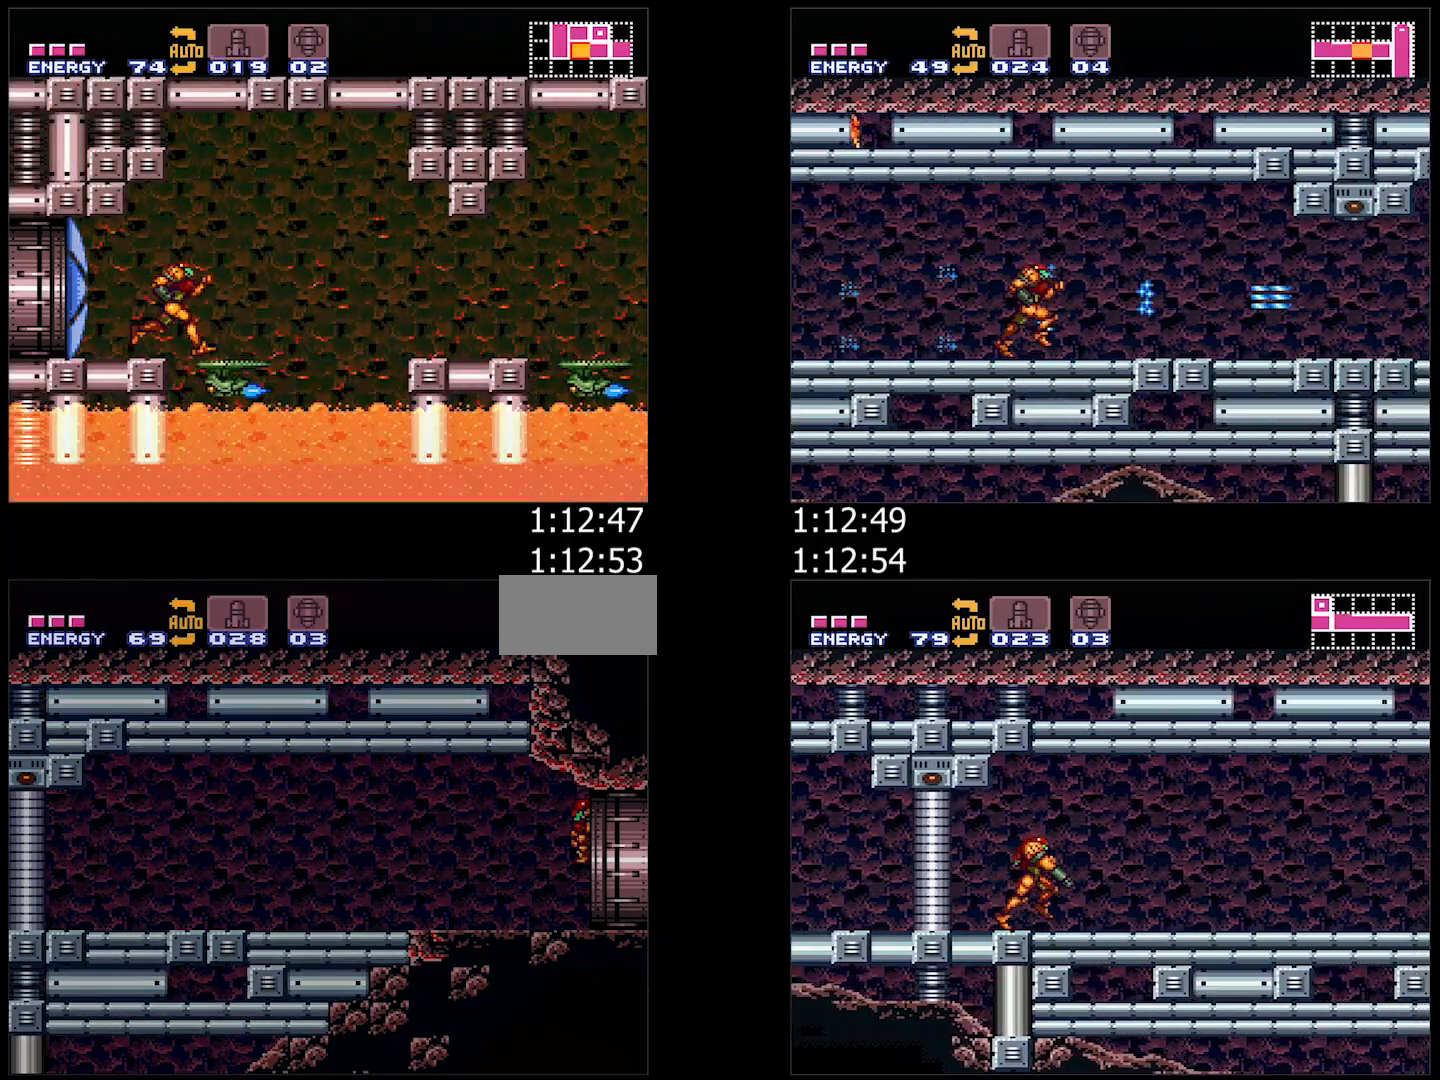
{"buttons": ["B", "DPAD_RIGHT"], "events": [[67, "DPAD_LEFT", "up"], [133, "DPAD_RIGHT", "down"], [350, "A", "up"]]}
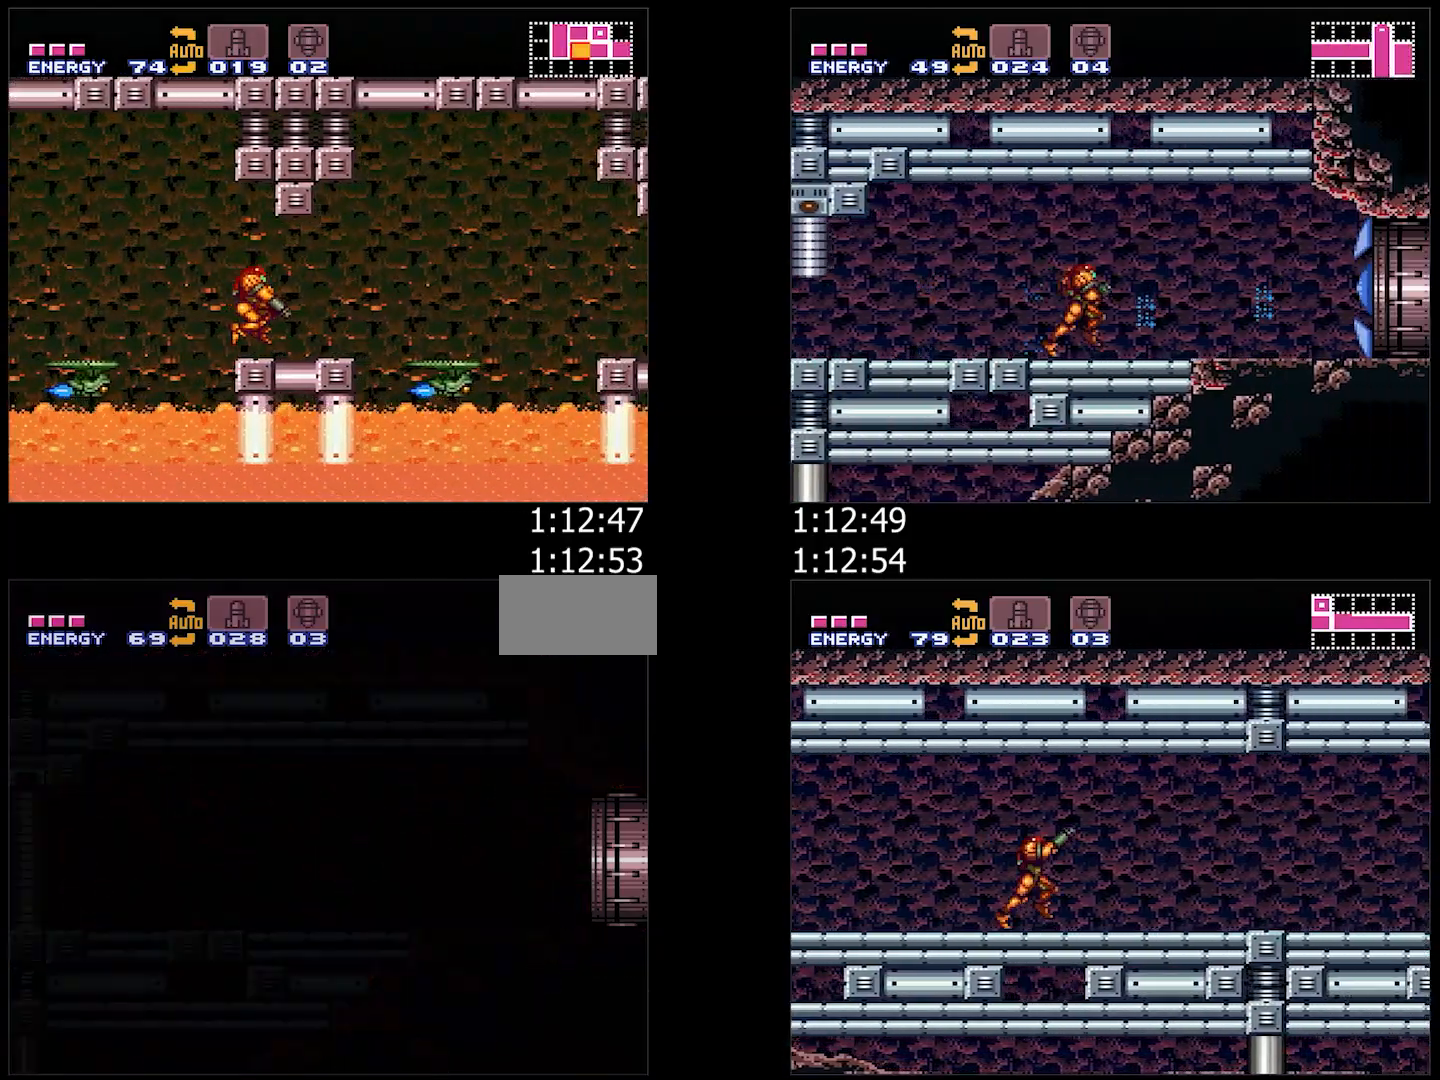
{"buttons": ["A", "B", "DPAD_RIGHT"], "events": [[317, "DPAD_RIGHT", "up"], [350, "A", "down"], [350, "DPAD_RIGHT", "down"]]}
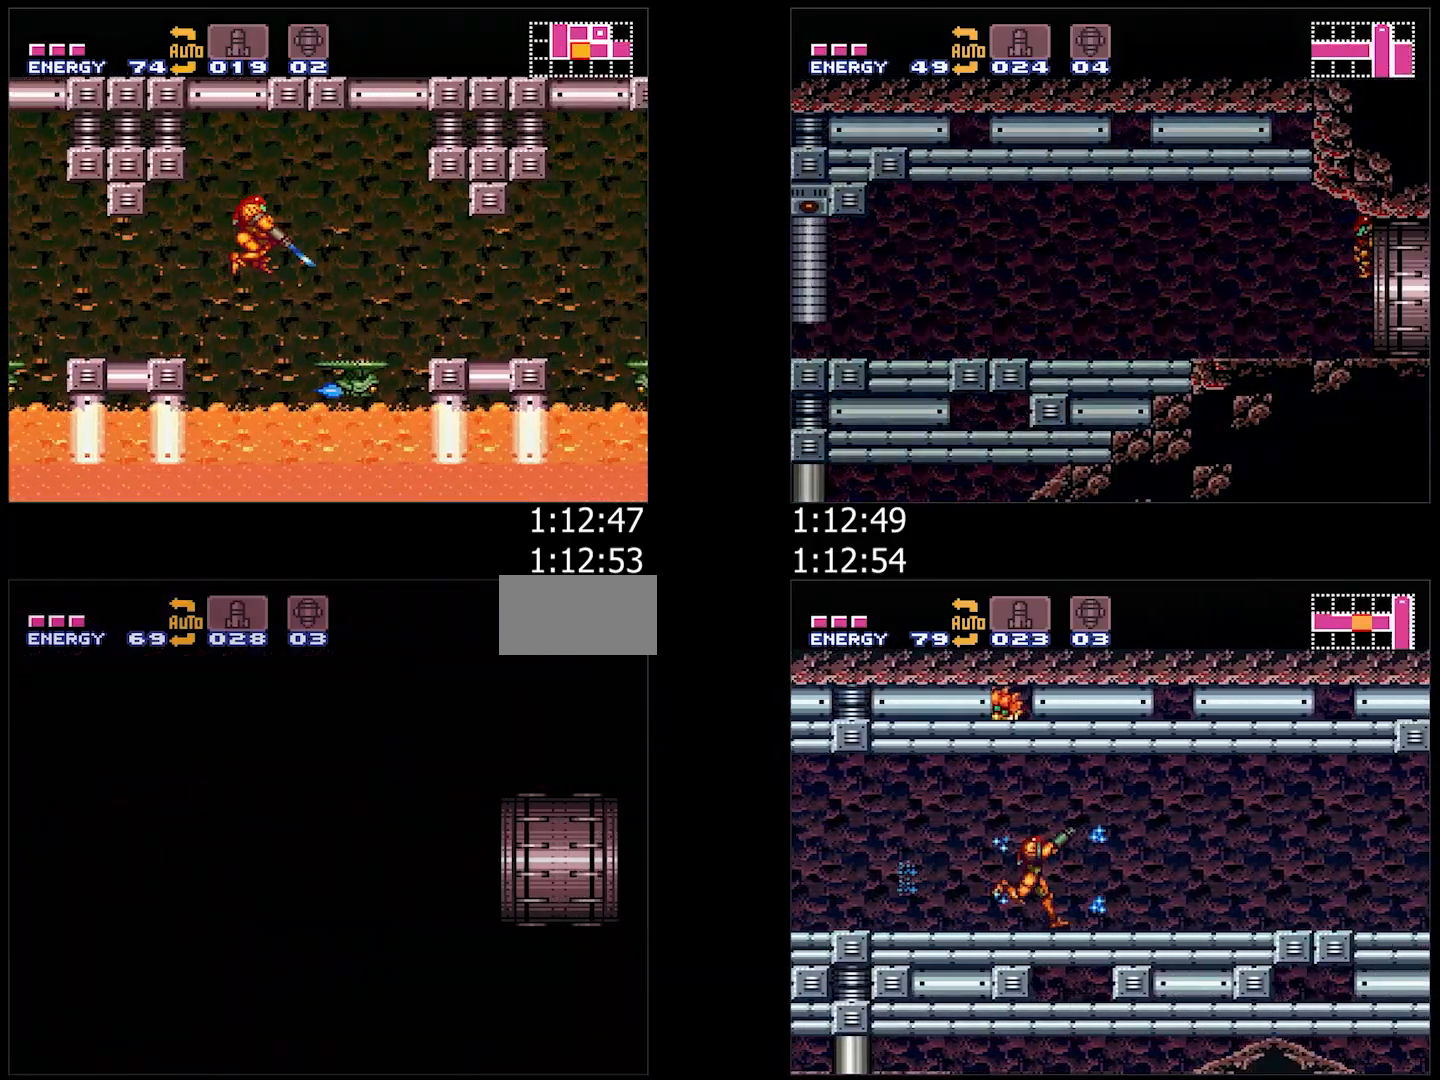
{"buttons": ["A", "B", "L1", "DPAD_RIGHT"], "events": [[83, "L1", "down"]]}
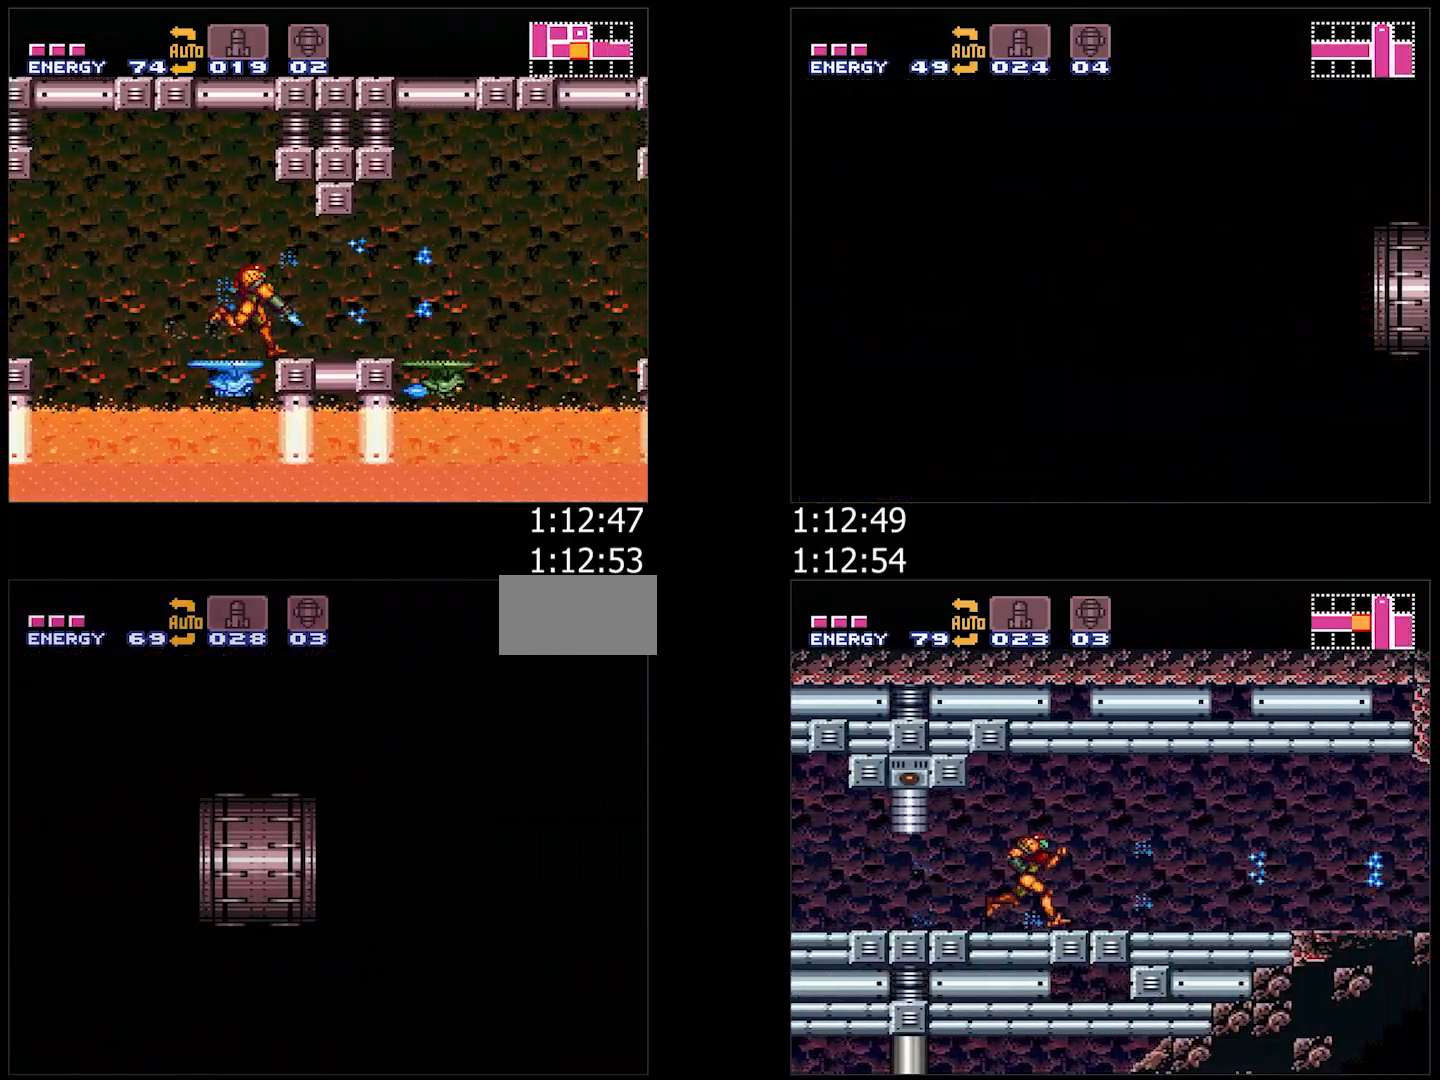
{"buttons": ["A", "B", "DPAD_RIGHT"], "events": [[300, "L1", "up"]]}
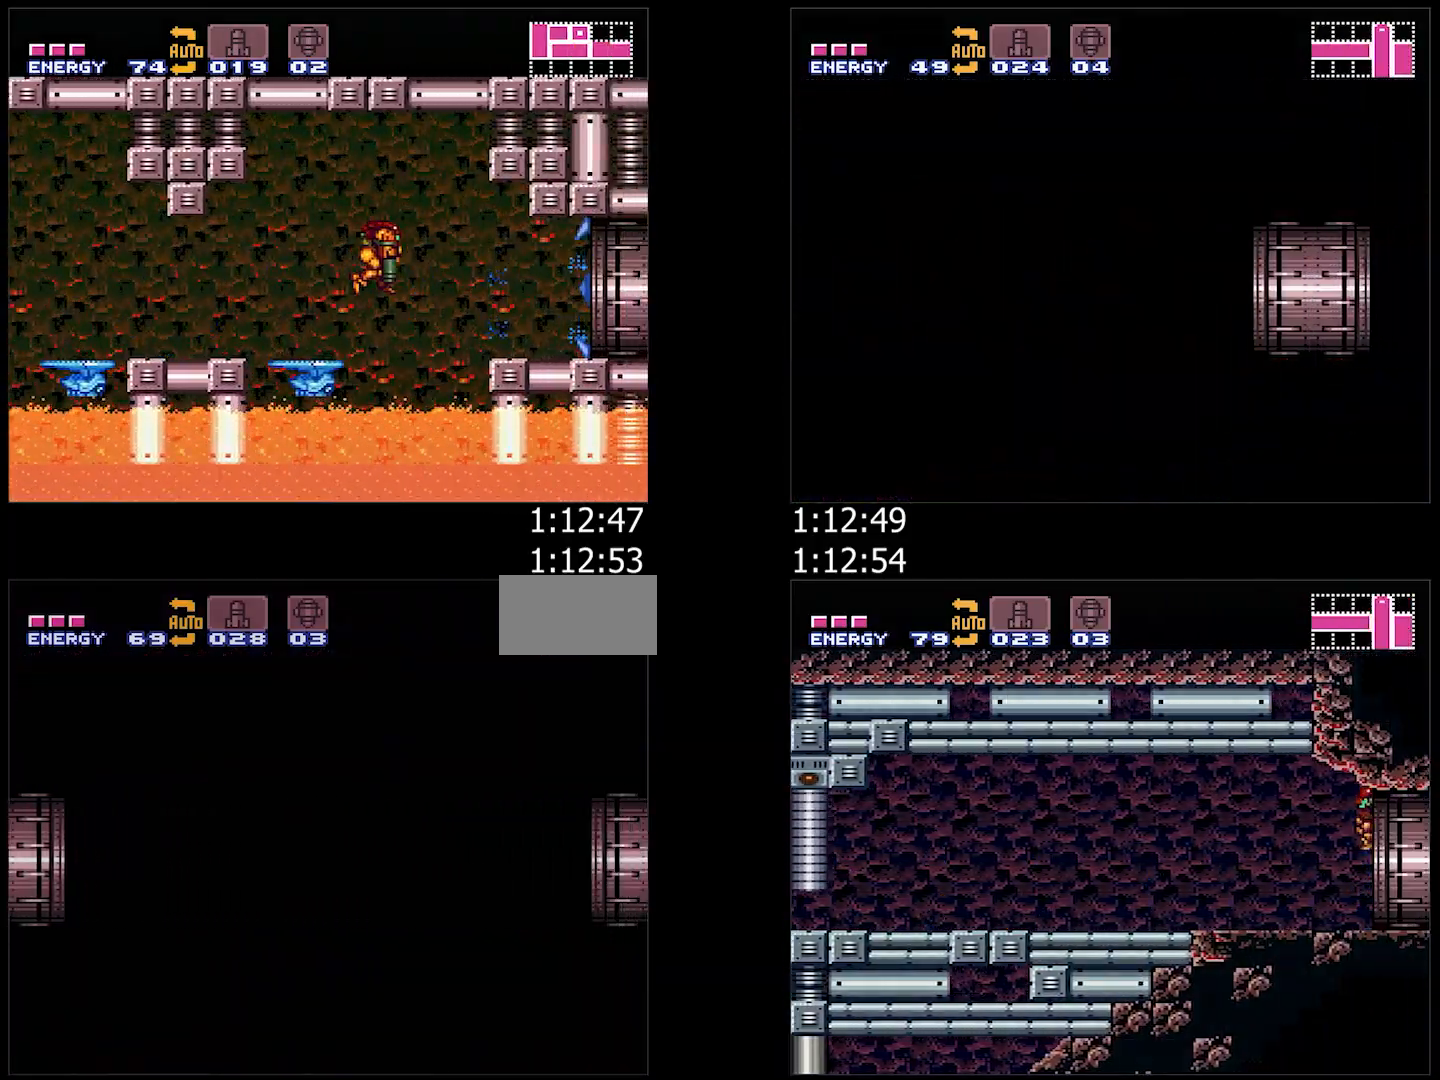
{"buttons": ["A", "B", "DPAD_RIGHT"], "events": []}
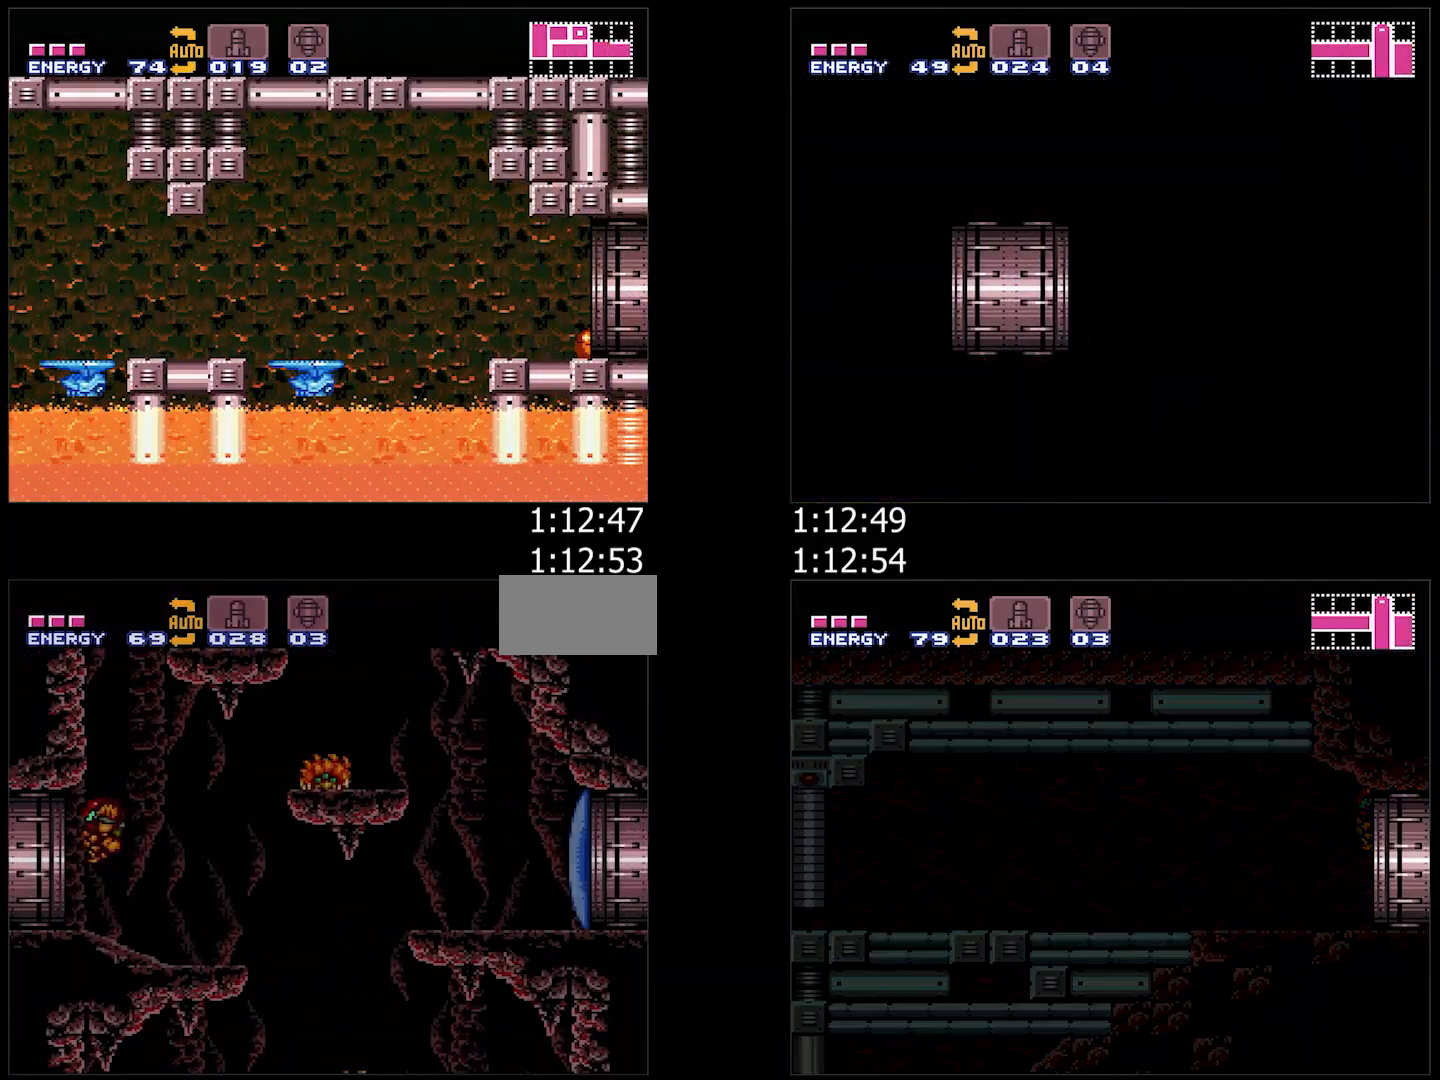
{"buttons": ["A", "DPAD_RIGHT"], "events": [[483, "B", "up"]]}
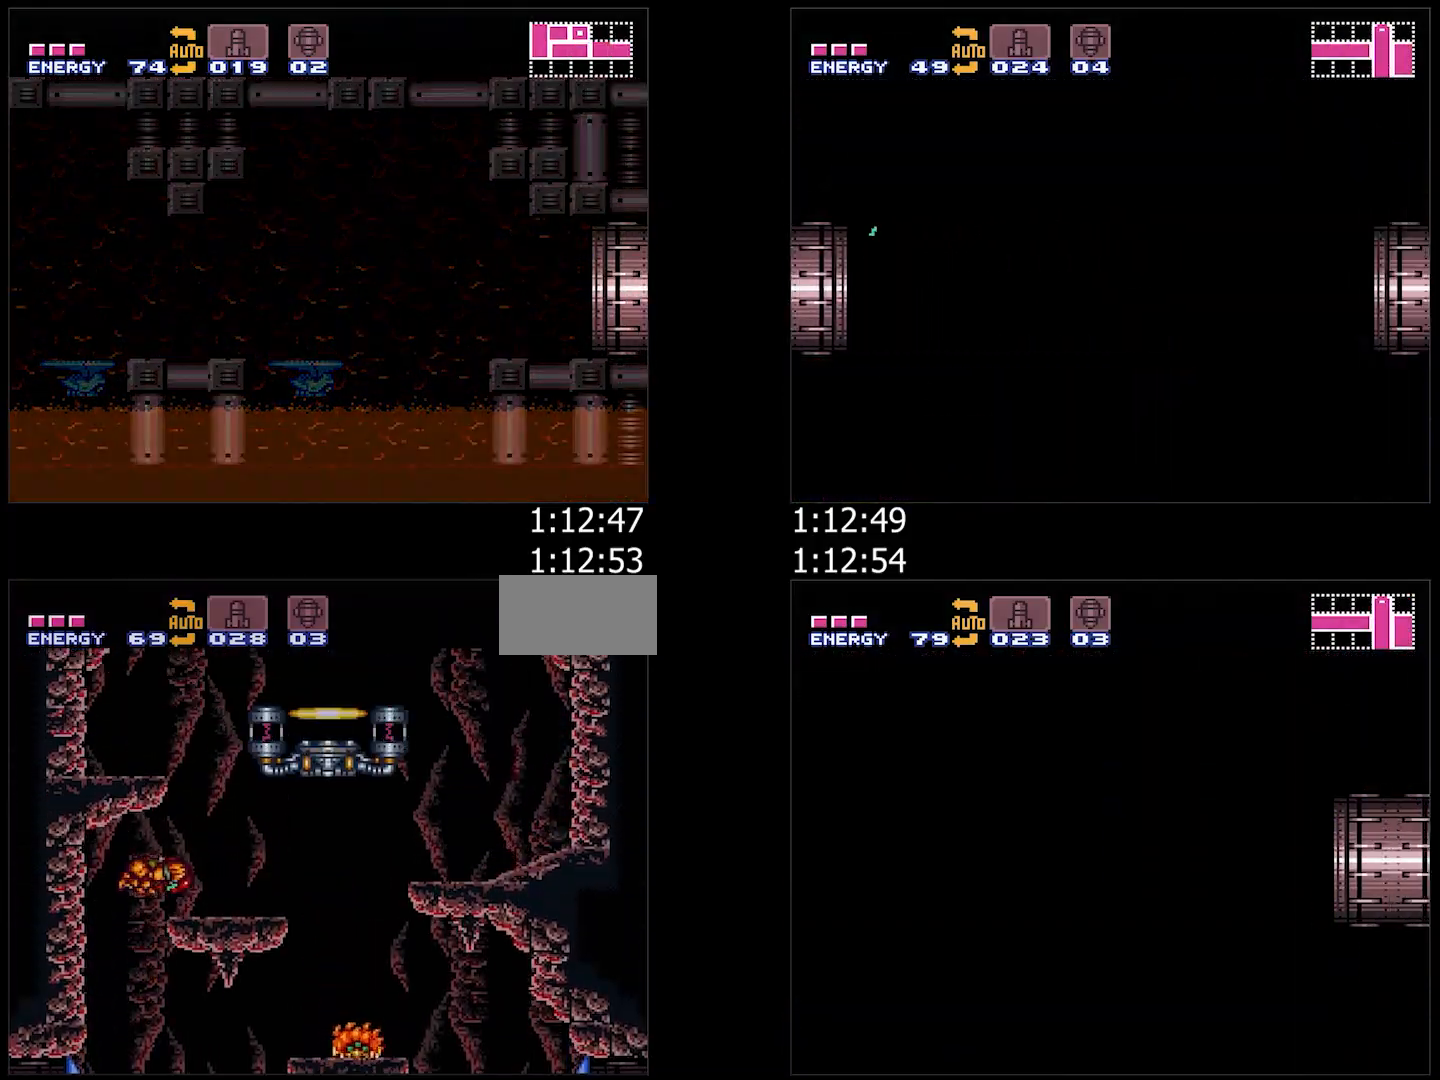
{"buttons": ["A", "B", "DPAD_RIGHT"], "events": [[100, "L1", "down"], [183, "L1", "up"], [200, "B", "down"]]}
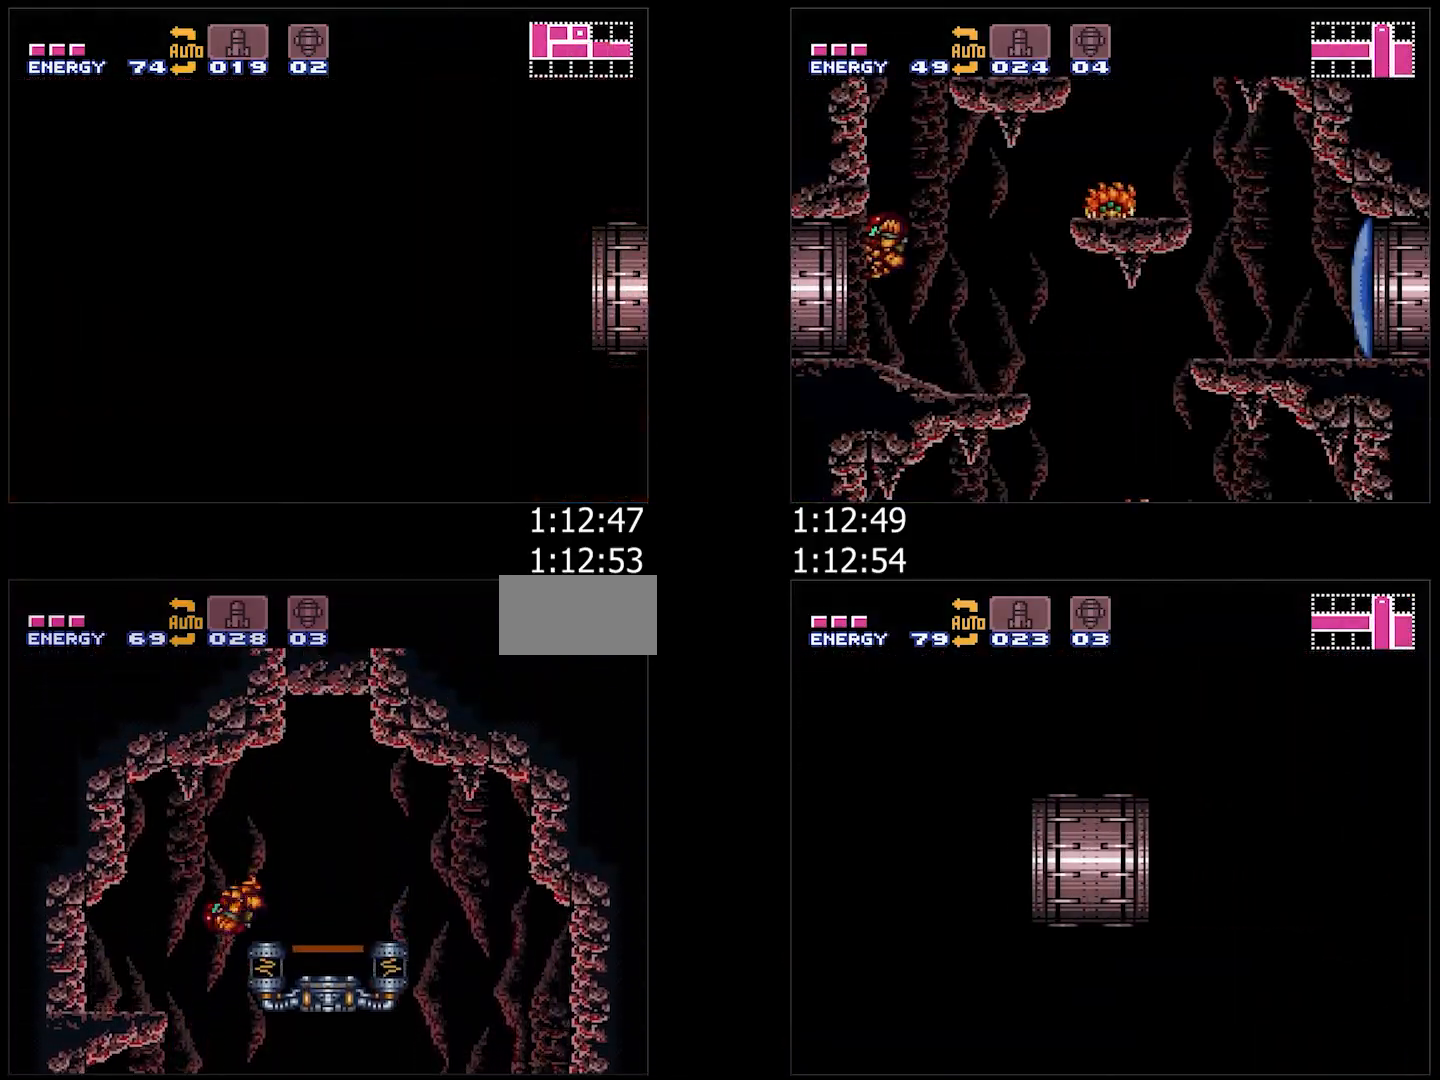
{"buttons": ["L1"], "events": [[33, "B", "up"], [50, "L1", "down"], [300, "DPAD_RIGHT", "up"], [350, "DPAD_UP", "down"], [433, "DPAD_UP", "up"], [500, "A", "up"]]}
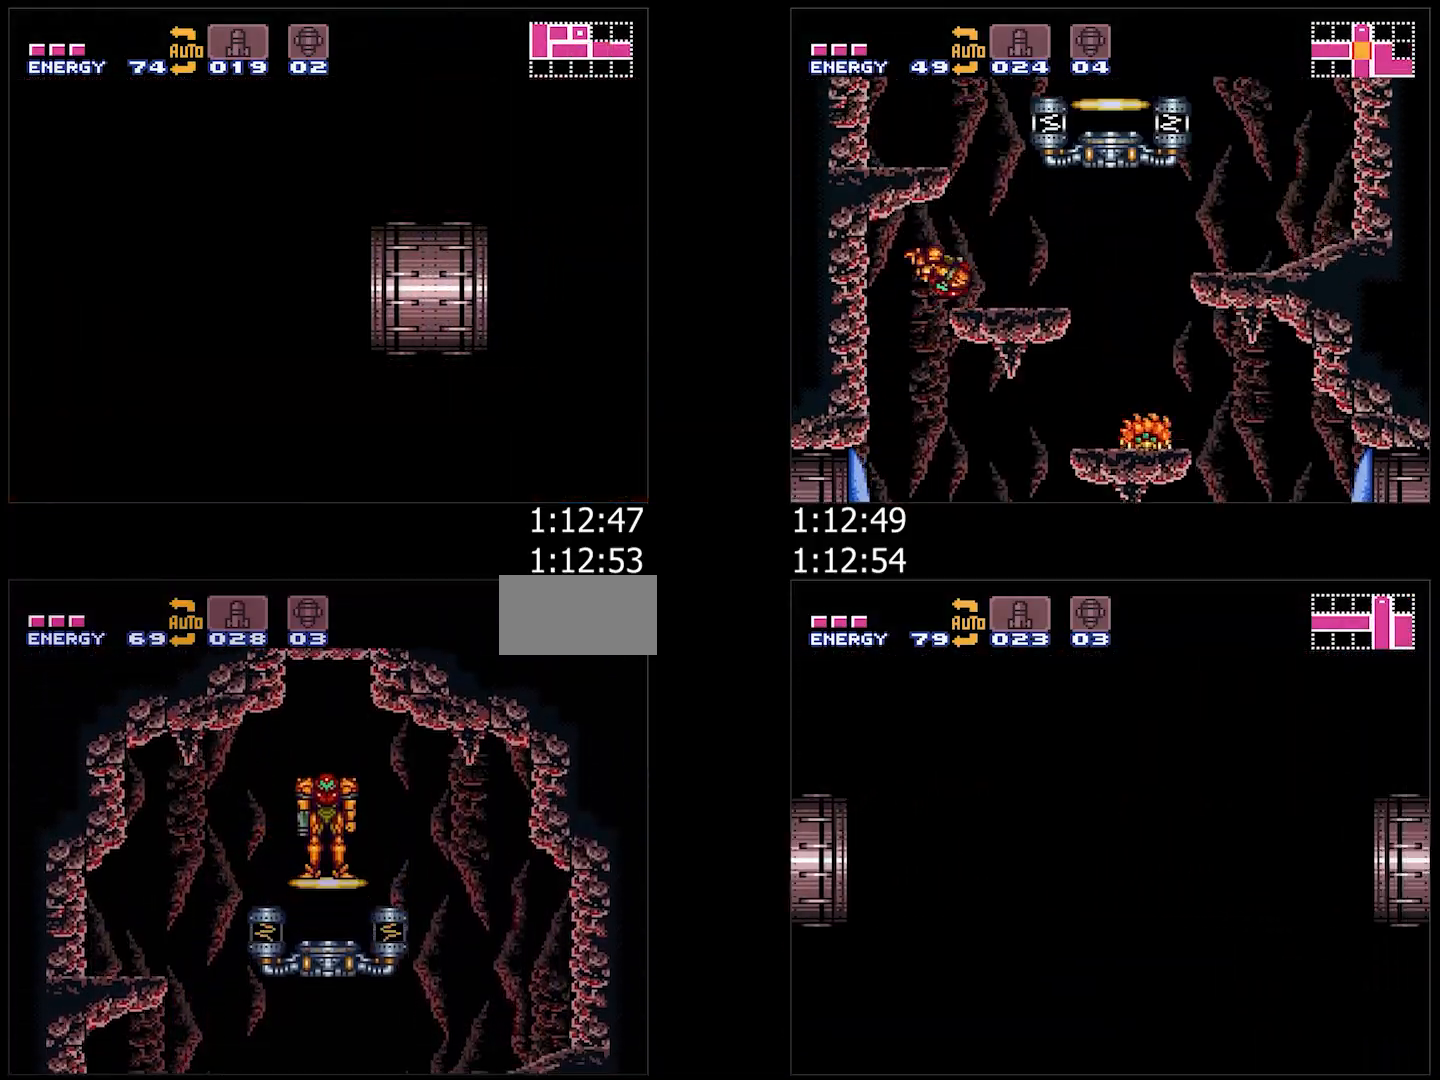
{"buttons": [], "events": [[83, "L1", "up"]]}